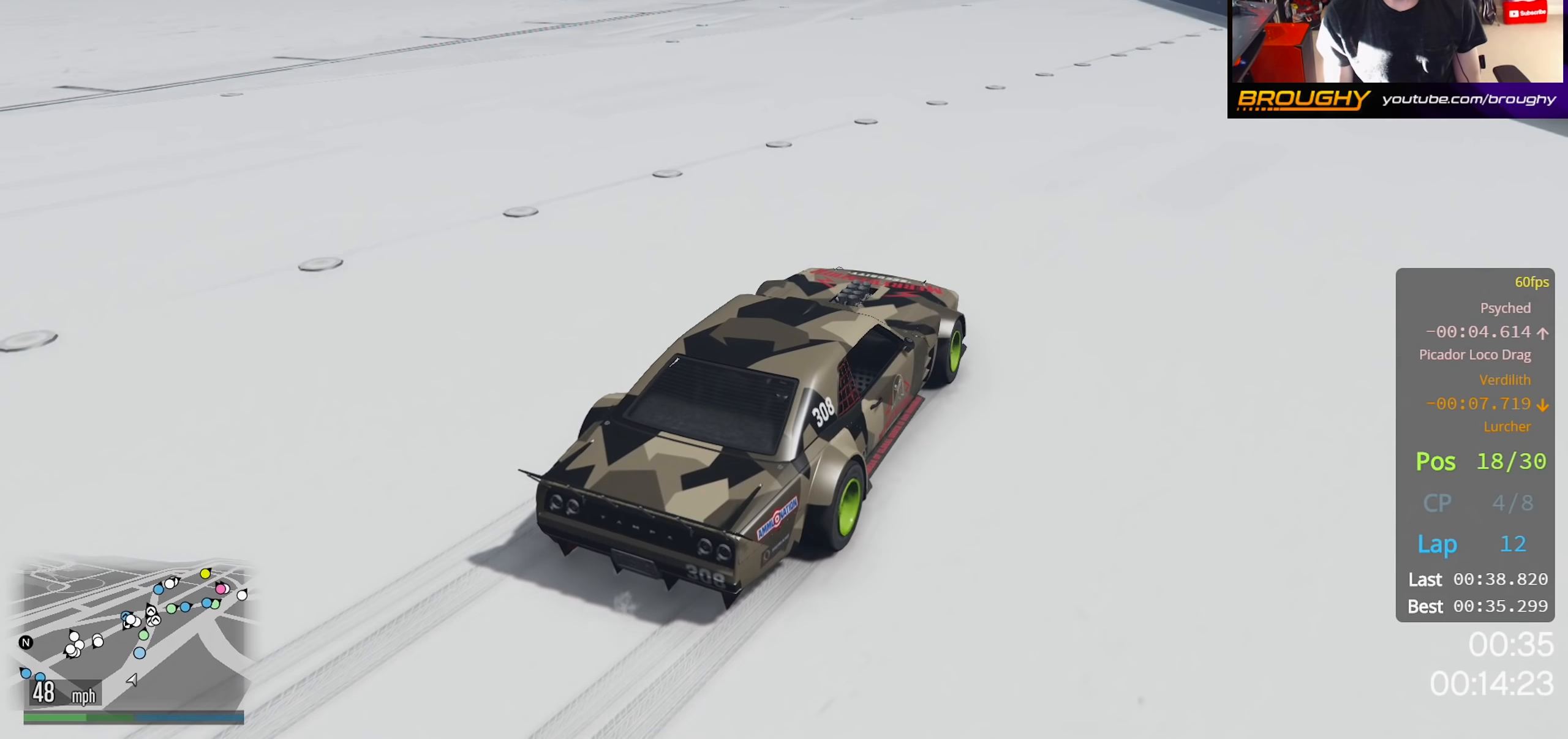
Gameplay with a controller (Xbox layout); each line is a JSON object with the inputs held at the frame after it. "events" lists button and stick changes between this image and that frame as [ms after this image, input, new state], when the widget could be followed in between.
{"buttons": ["R2"], "left_stick": "center", "right_stick": "left", "events": [[200, "left_stick", "up-left"], [500, "left_stick", "center"]]}
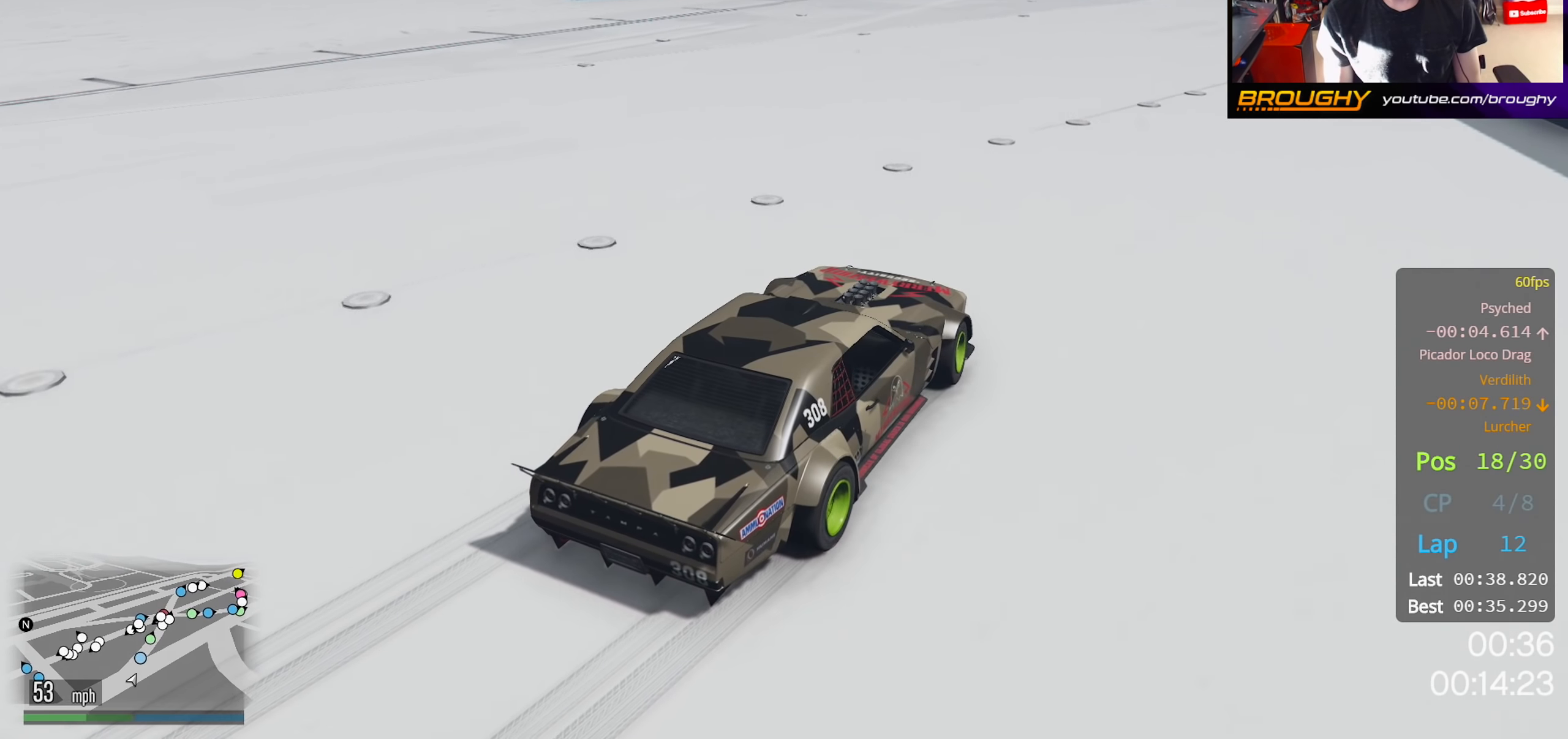
{"buttons": ["R2"], "left_stick": "center", "right_stick": "left", "events": [[250, "left_stick", "up-left"], [367, "left_stick", "center"]]}
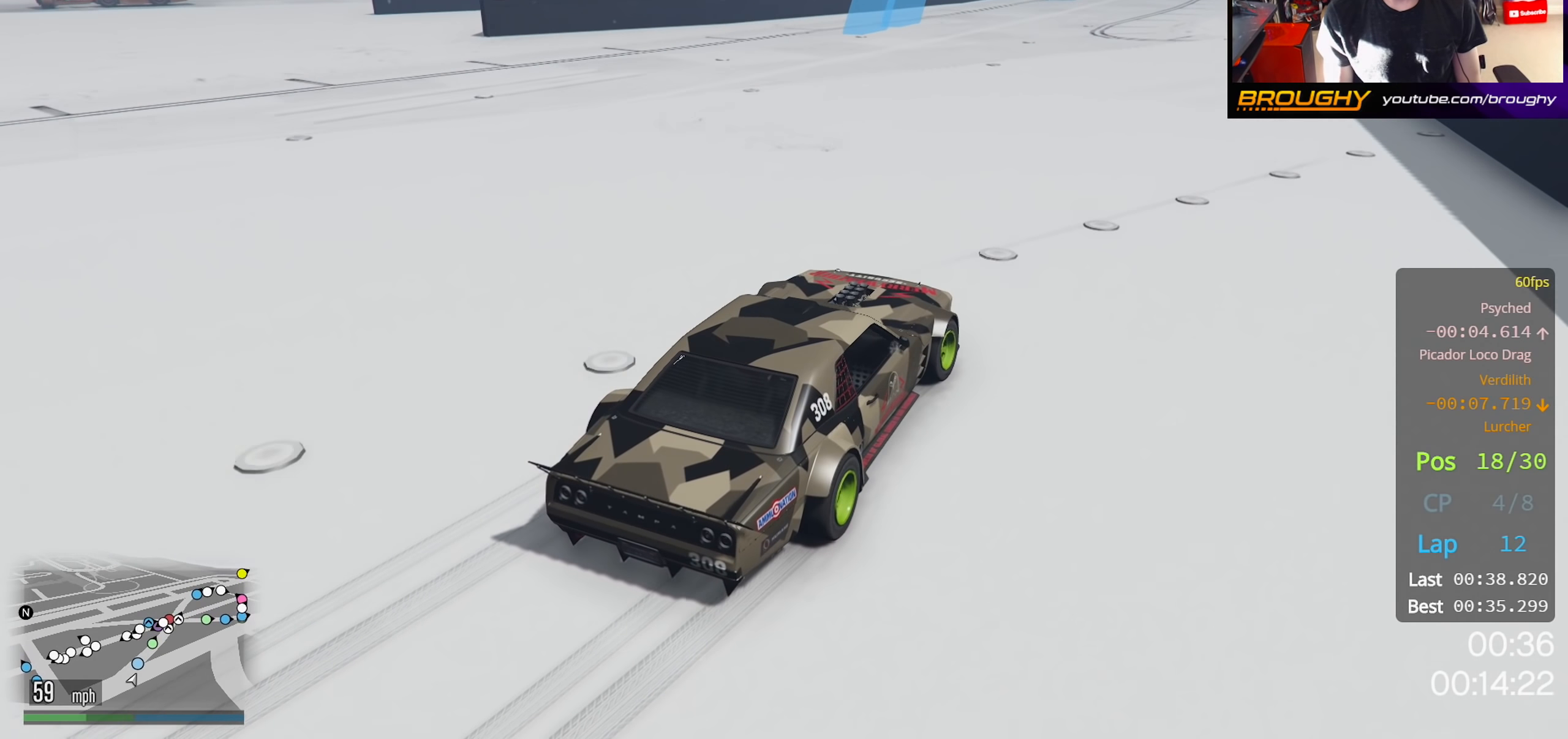
{"buttons": ["R2"], "left_stick": "up-left", "right_stick": "left", "events": [[367, "left_stick", "up-left"]]}
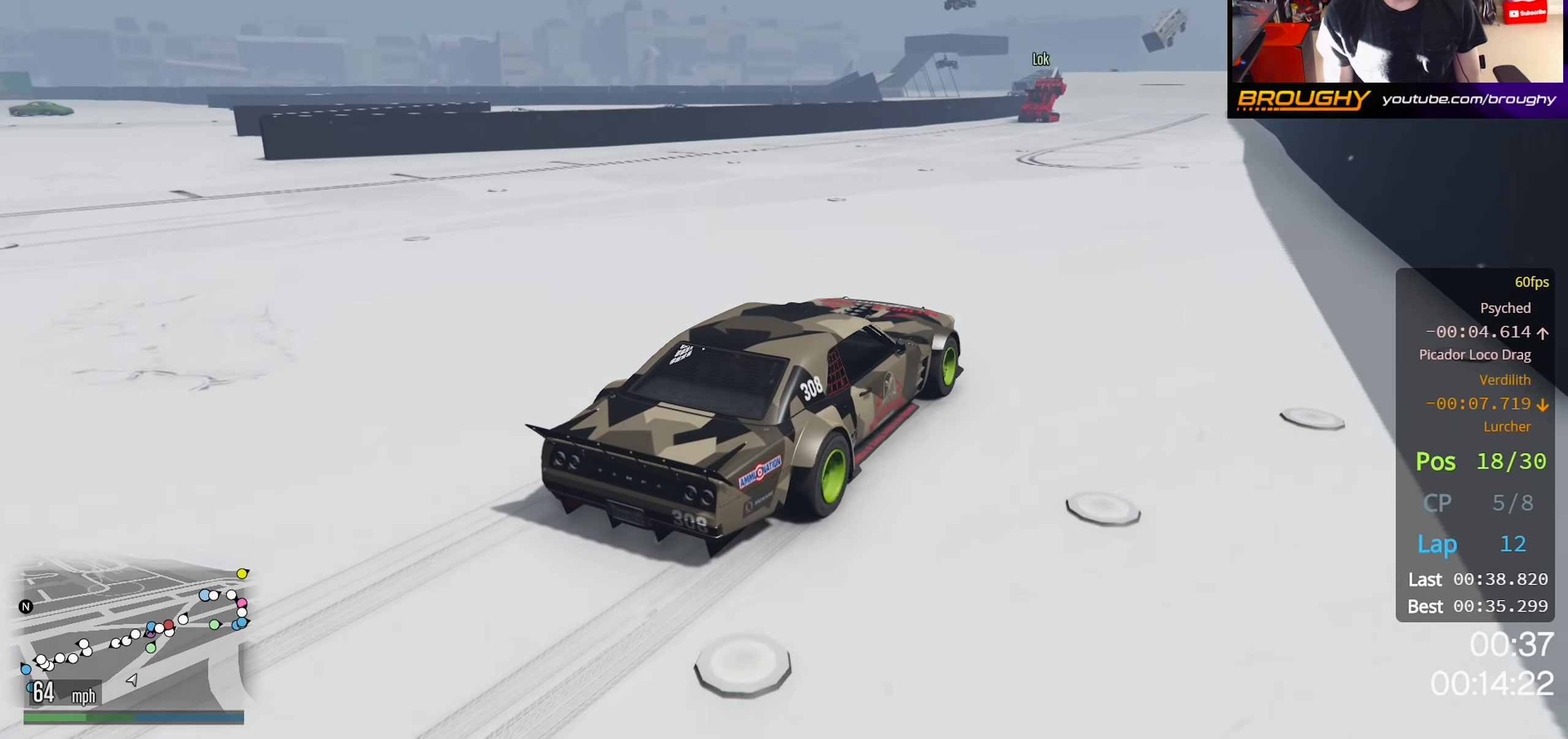
{"buttons": ["R2"], "left_stick": "center", "right_stick": "left", "events": [[50, "left_stick", "center"], [217, "left_stick", "up-left"], [433, "left_stick", "center"]]}
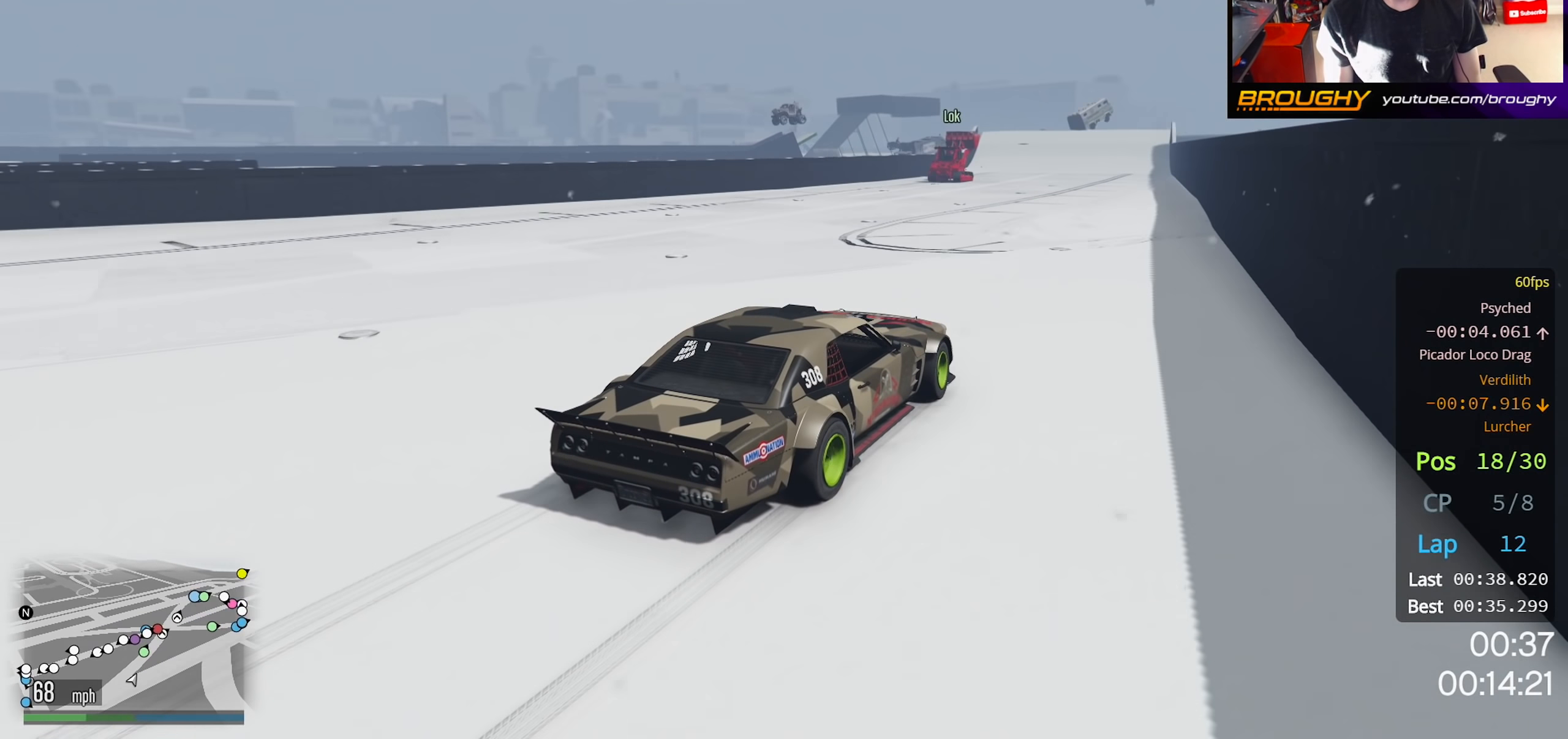
{"buttons": ["R2"], "left_stick": "center", "right_stick": "center", "events": [[17, "right_stick", "center"], [67, "left_stick", "up-left"], [217, "left_stick", "center"]]}
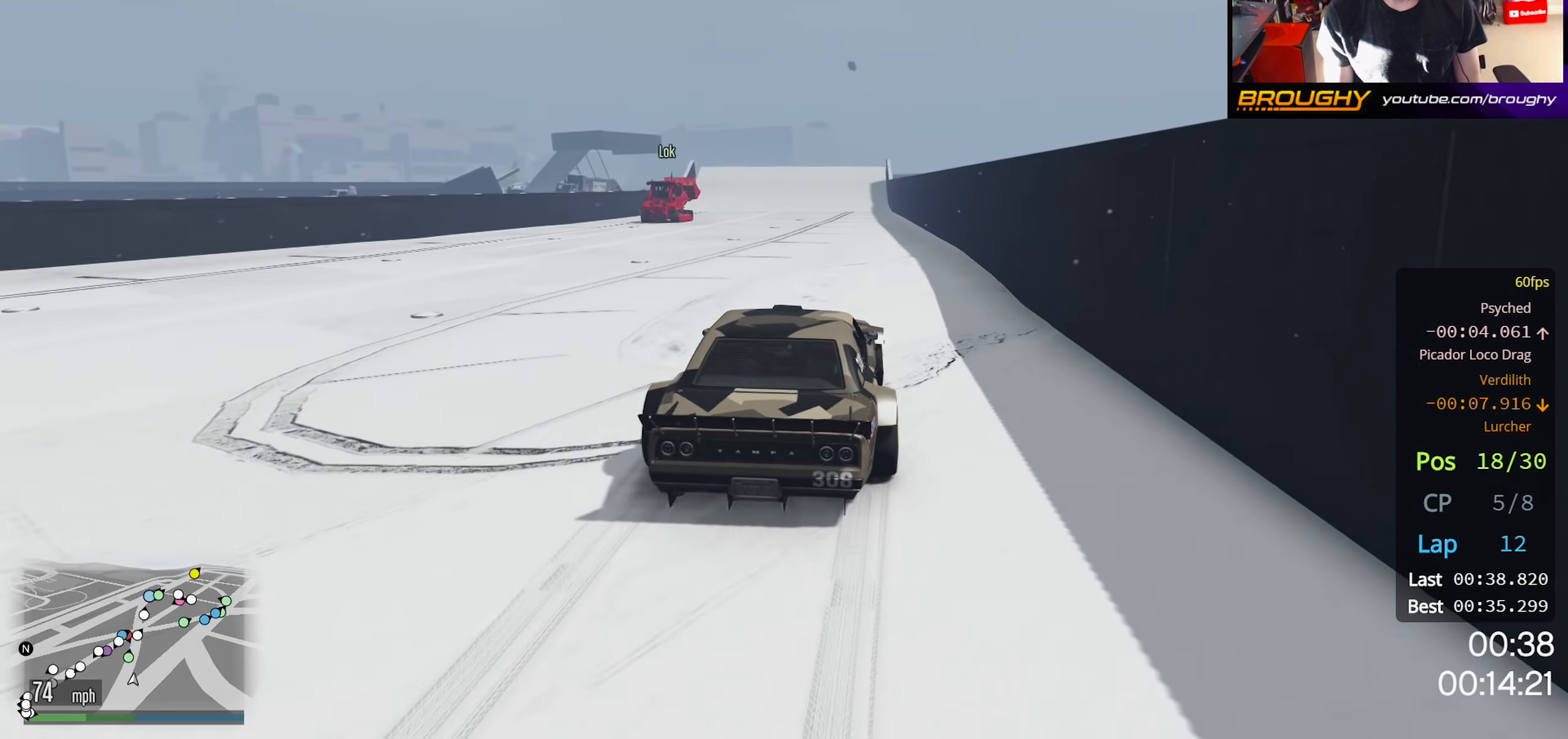
{"buttons": ["R2"], "left_stick": "center", "right_stick": "center", "events": [[150, "left_stick", "up-left"], [267, "left_stick", "center"]]}
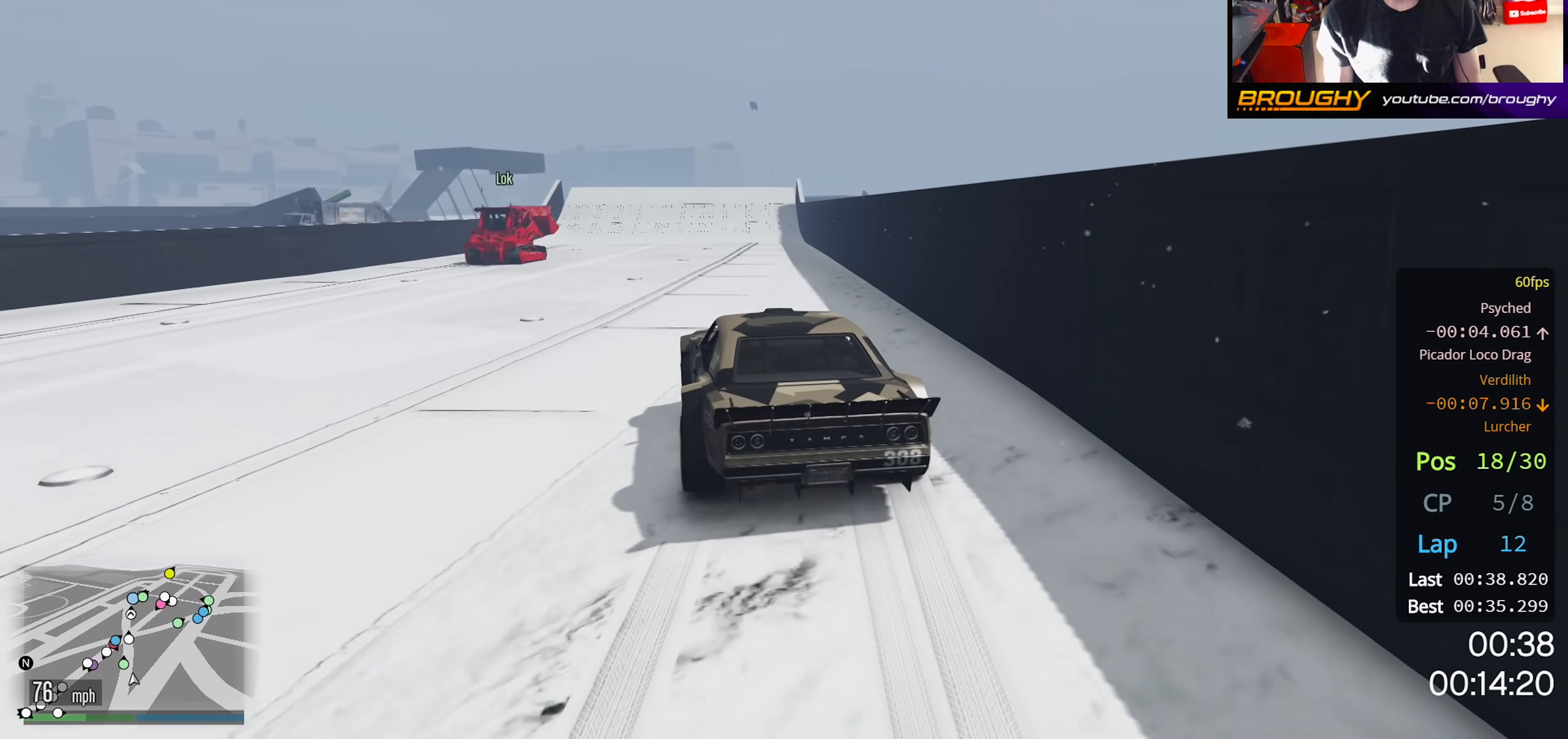
{"buttons": ["R2"], "left_stick": "center", "right_stick": "center", "events": []}
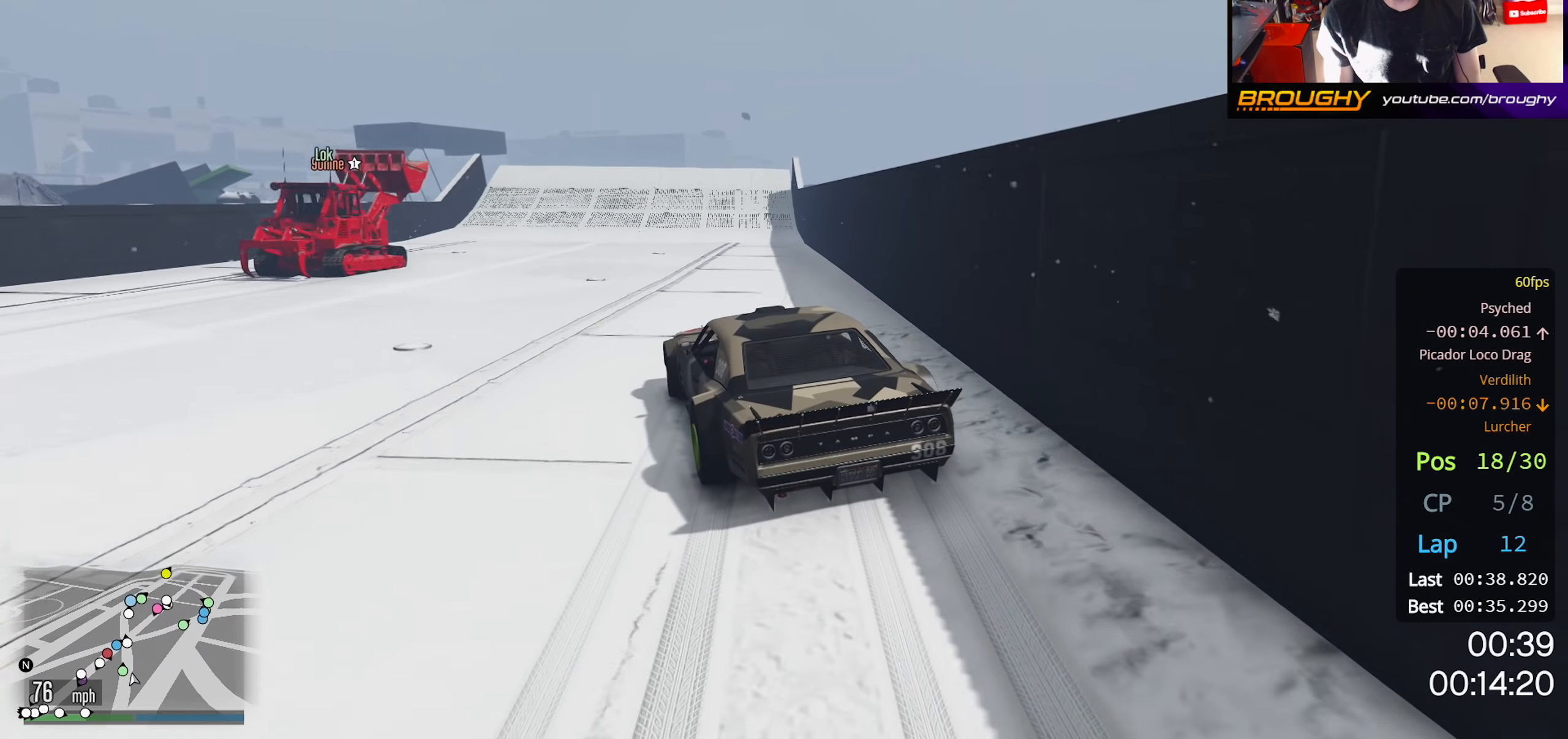
{"buttons": ["R2"], "left_stick": "center", "right_stick": "center", "events": []}
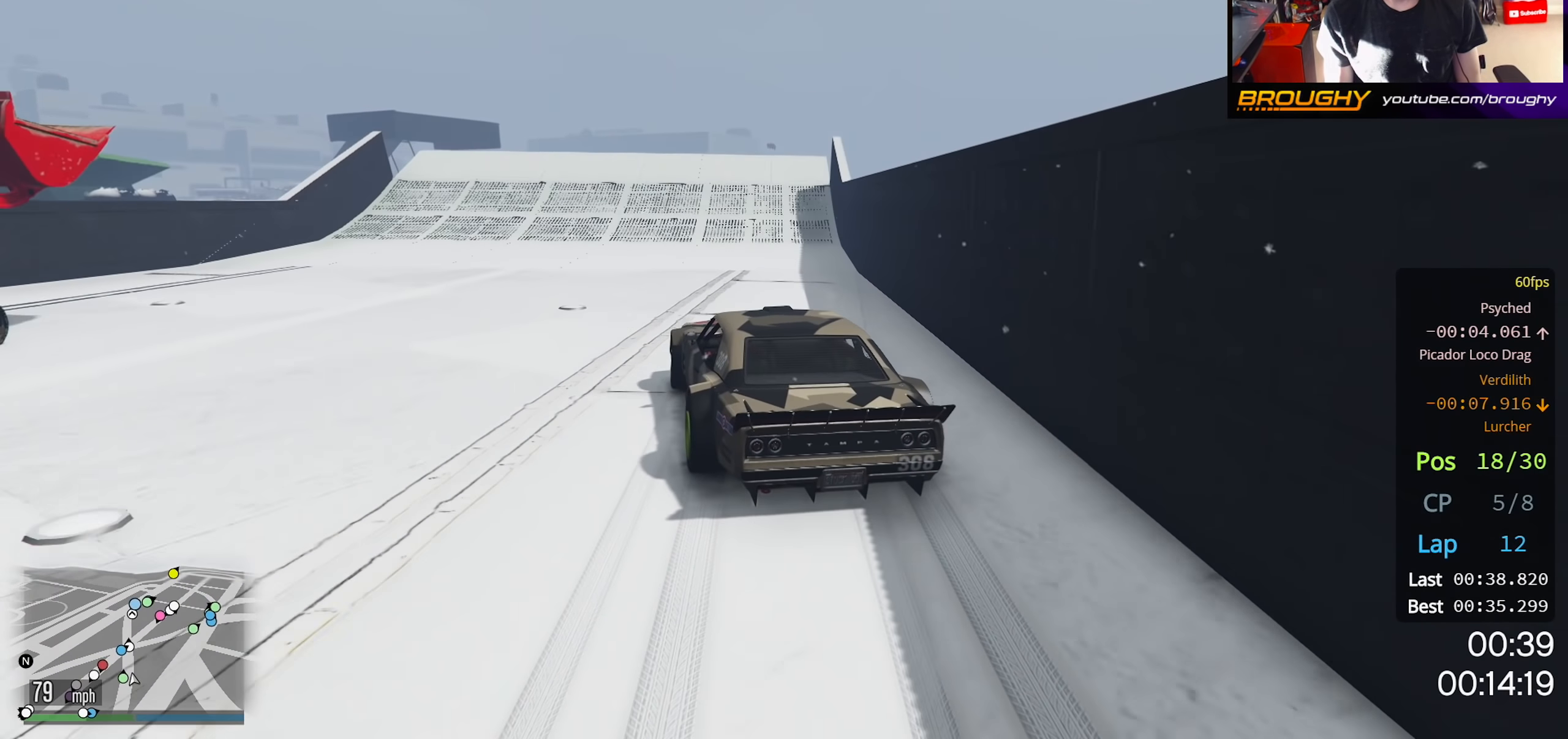
{"buttons": ["R2"], "left_stick": "center", "right_stick": "center", "events": []}
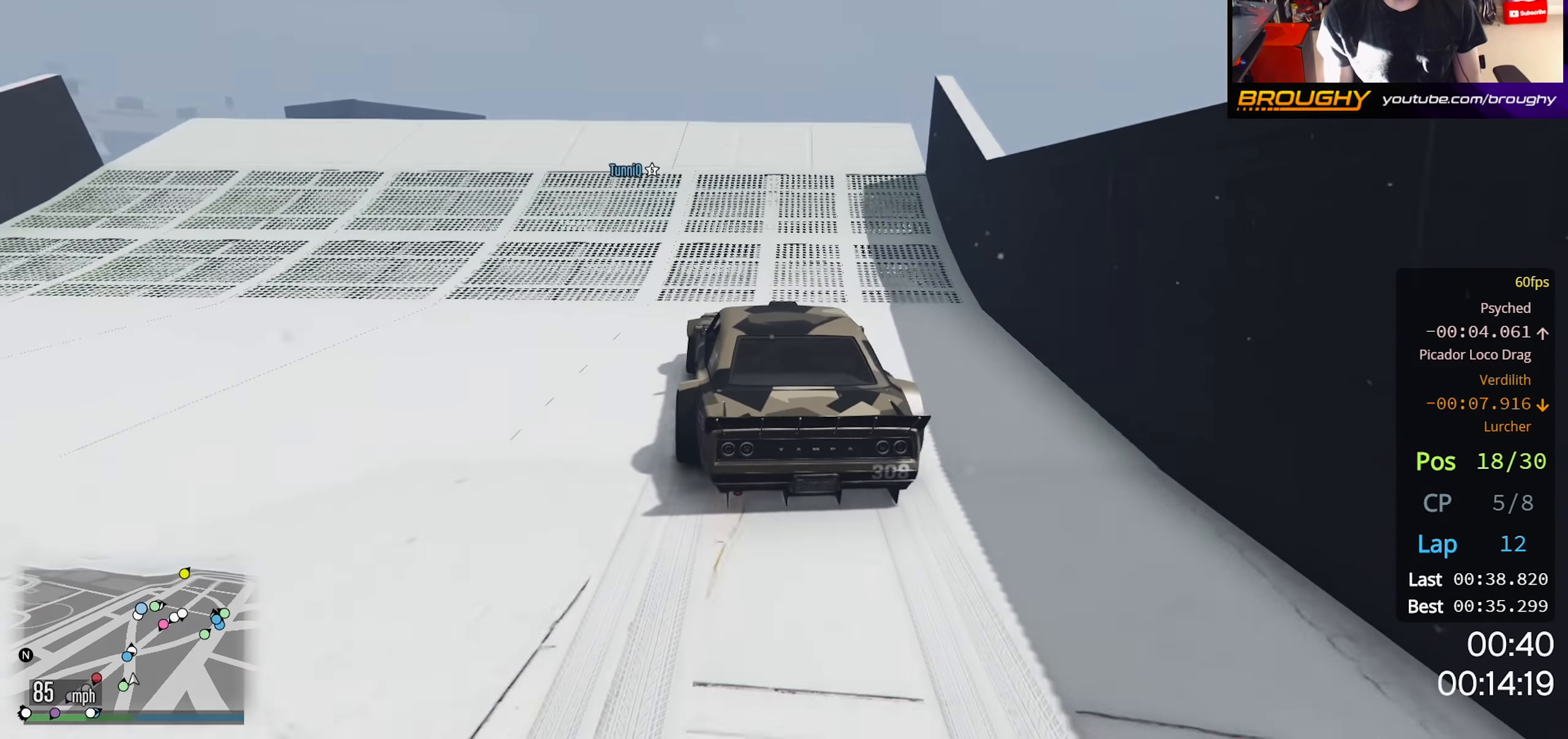
{"buttons": ["R2"], "left_stick": "center", "right_stick": "center", "events": []}
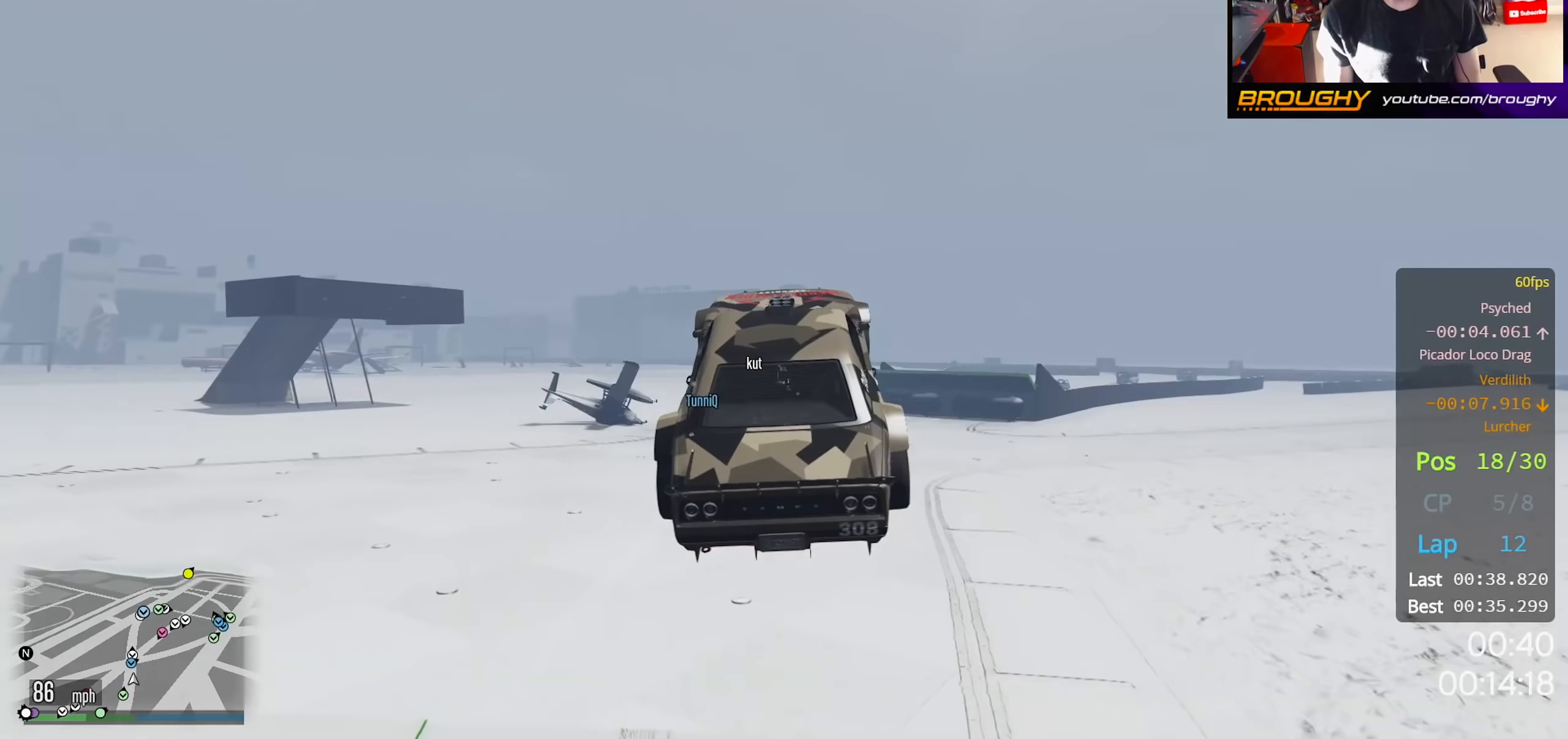
{"buttons": [], "left_stick": "down", "right_stick": "center", "events": [[17, "R2", "up"], [350, "left_stick", "down-left"], [500, "left_stick", "down"]]}
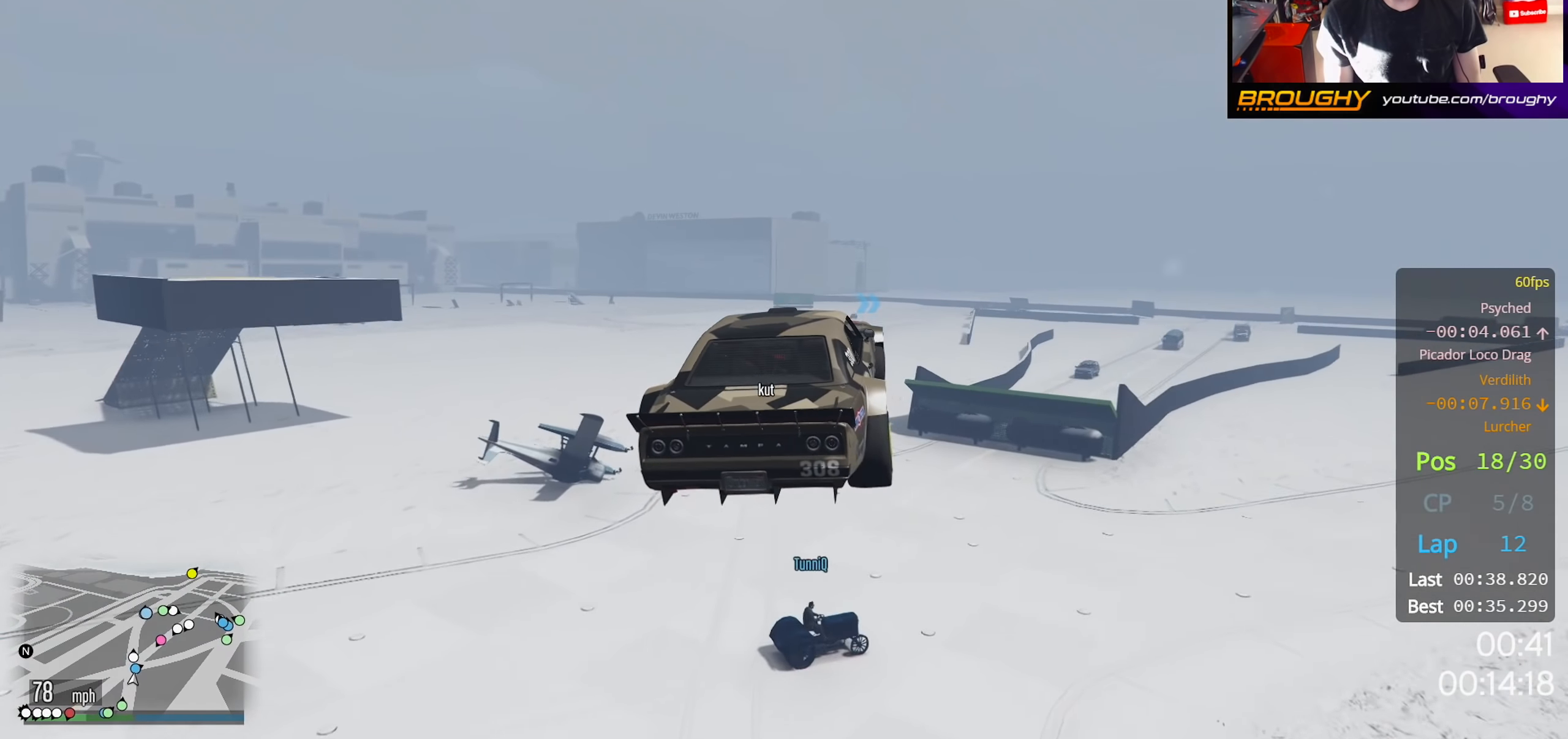
{"buttons": [], "left_stick": "center", "right_stick": "center", "events": [[133, "left_stick", "down-right"], [267, "left_stick", "center"]]}
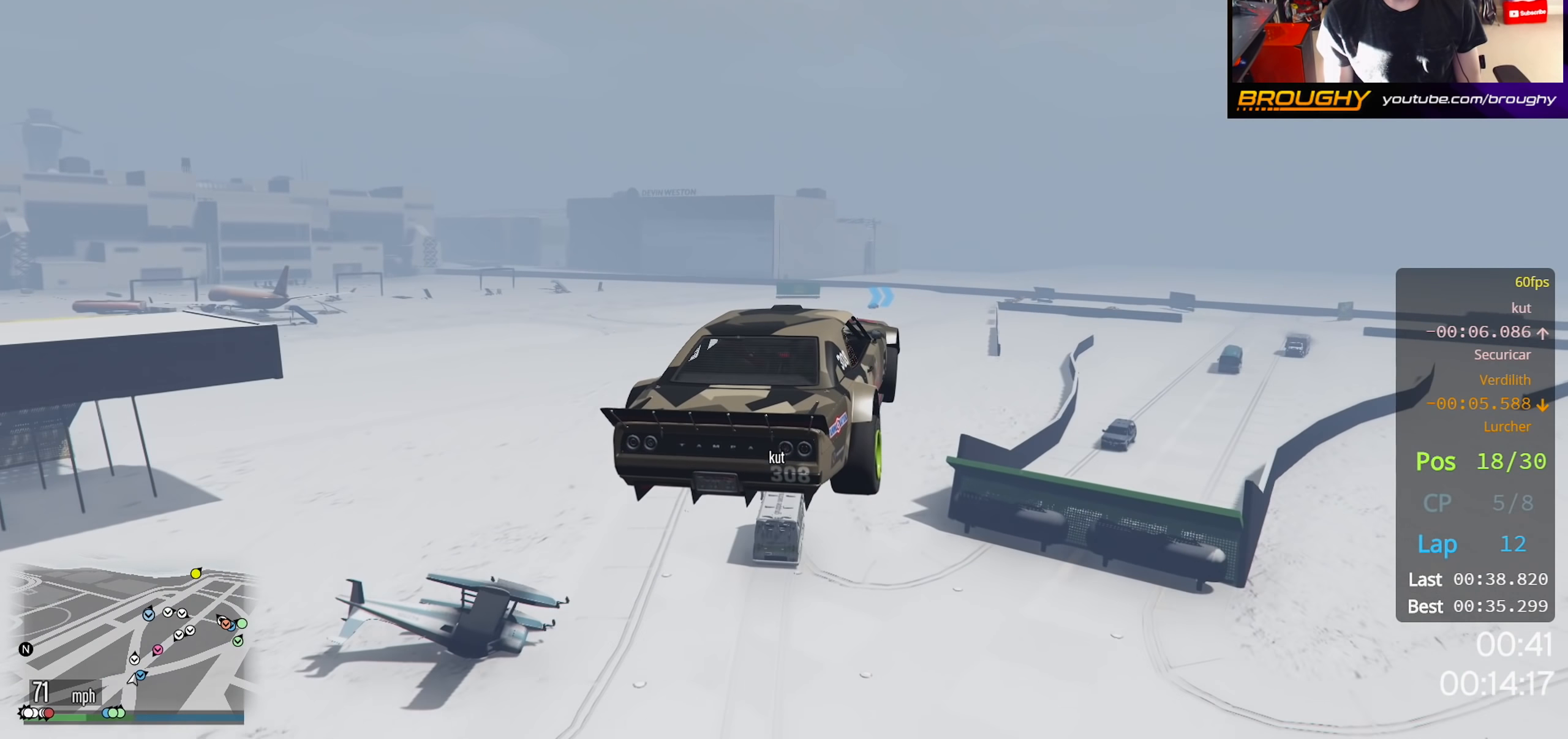
{"buttons": ["A"], "left_stick": "up-left", "right_stick": "center", "events": [[33, "left_stick", "left"], [300, "left_stick", "center"], [433, "left_stick", "up-left"], [450, "A", "down"]]}
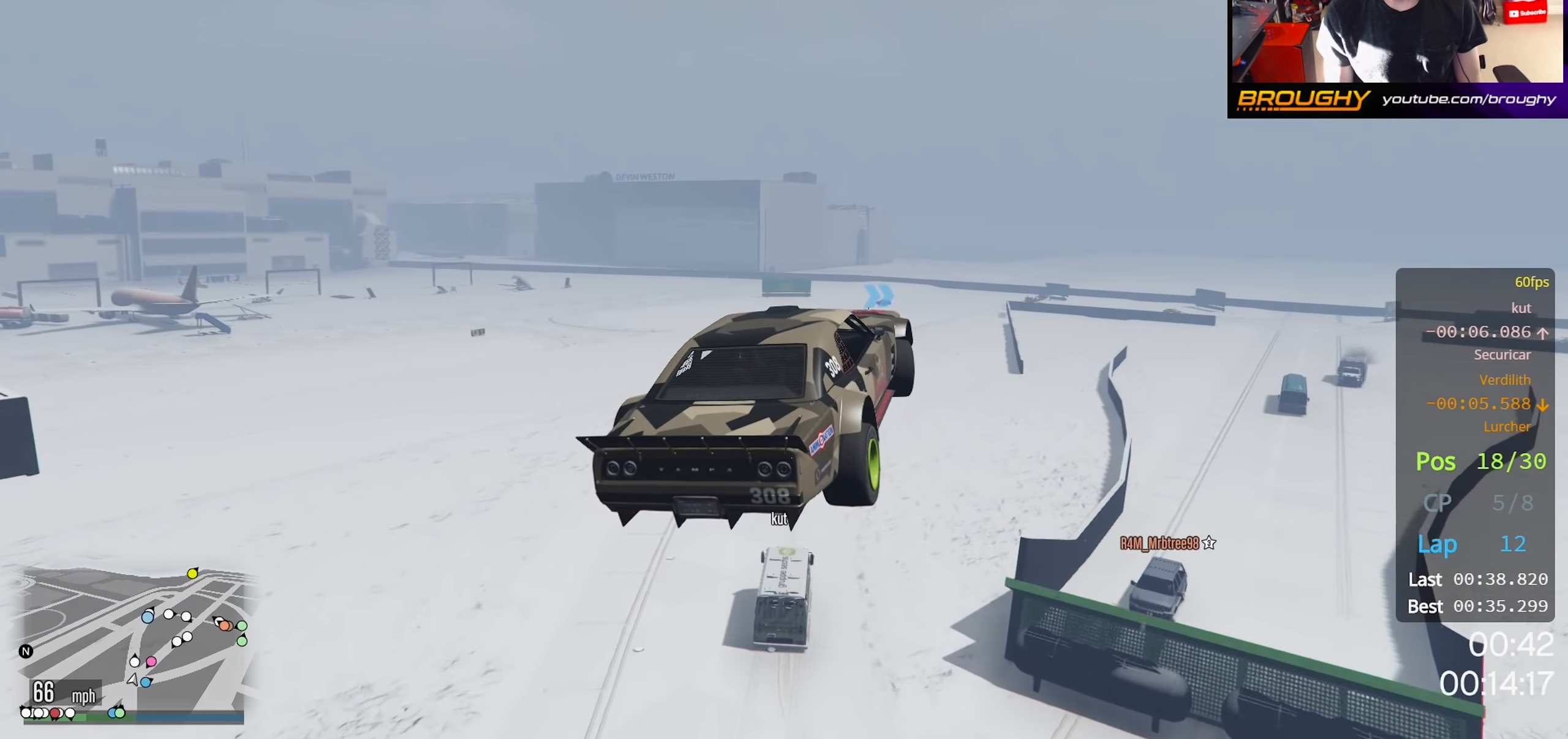
{"buttons": [], "left_stick": "down-right", "right_stick": "center", "events": [[150, "A", "up"], [200, "left_stick", "right"], [467, "left_stick", "down-right"]]}
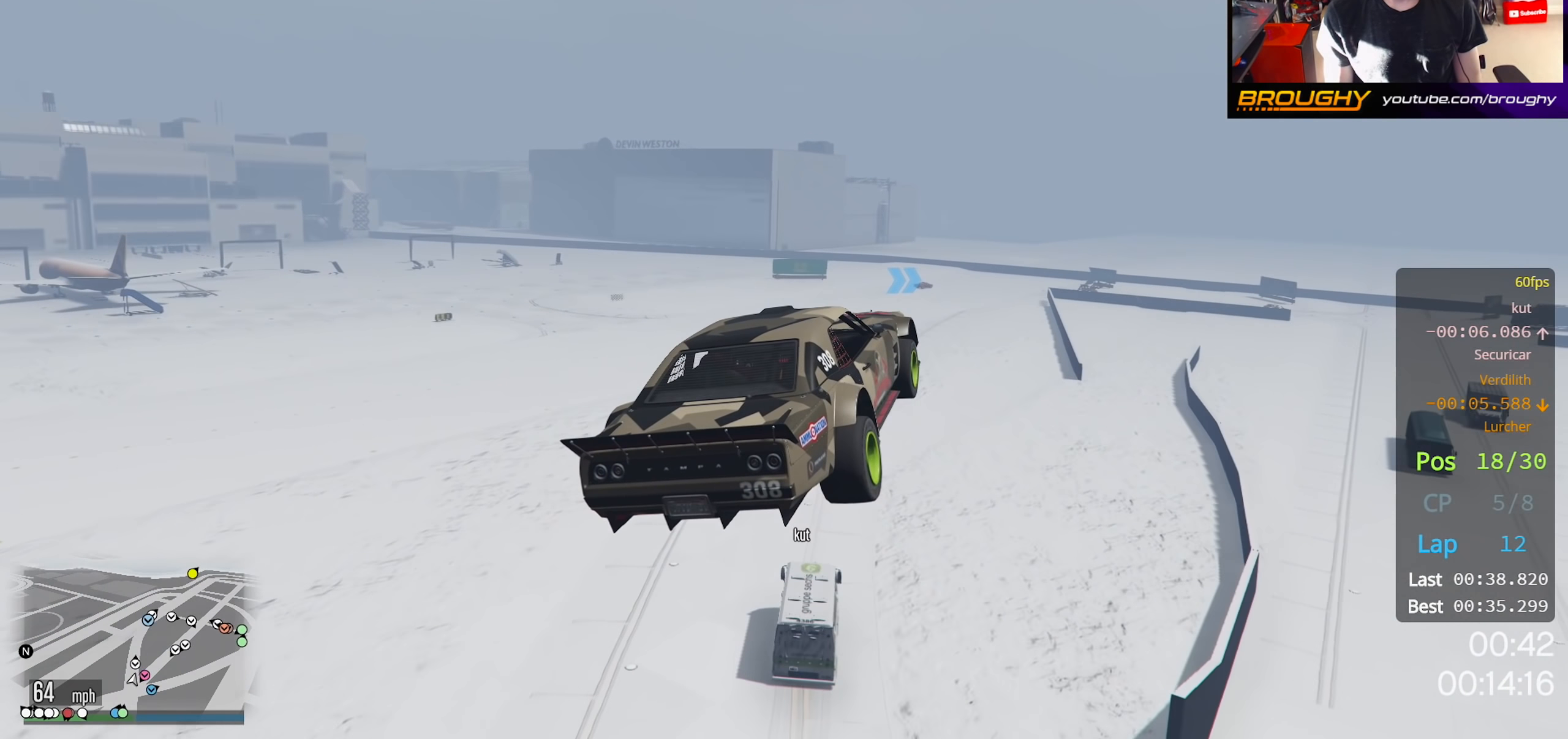
{"buttons": ["R2"], "left_stick": "left", "right_stick": "center", "events": [[300, "left_stick", "down-left"], [383, "left_stick", "left"], [500, "R2", "down"]]}
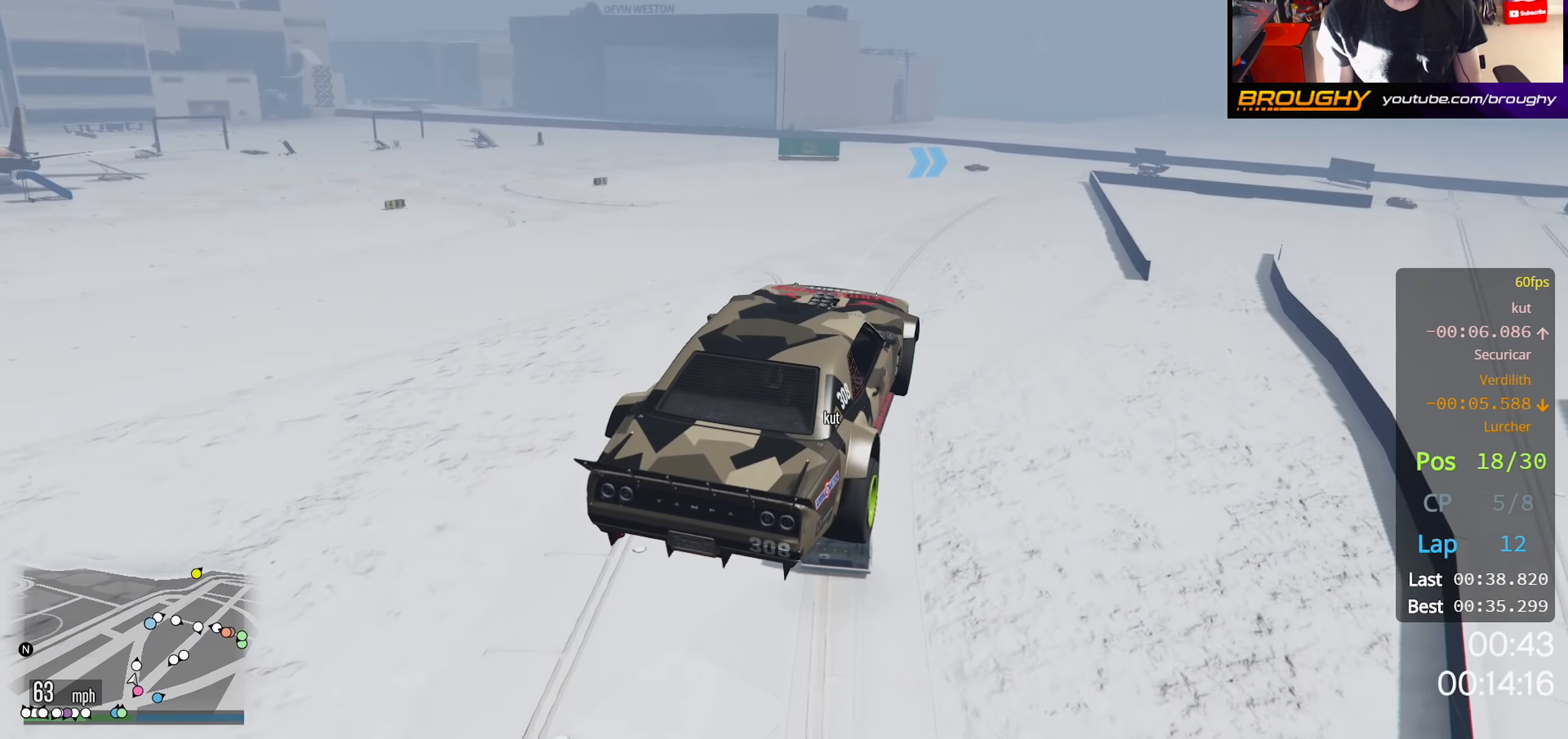
{"buttons": ["R2"], "left_stick": "center", "right_stick": "center", "events": [[133, "left_stick", "center"], [283, "left_stick", "up-left"], [450, "left_stick", "center"]]}
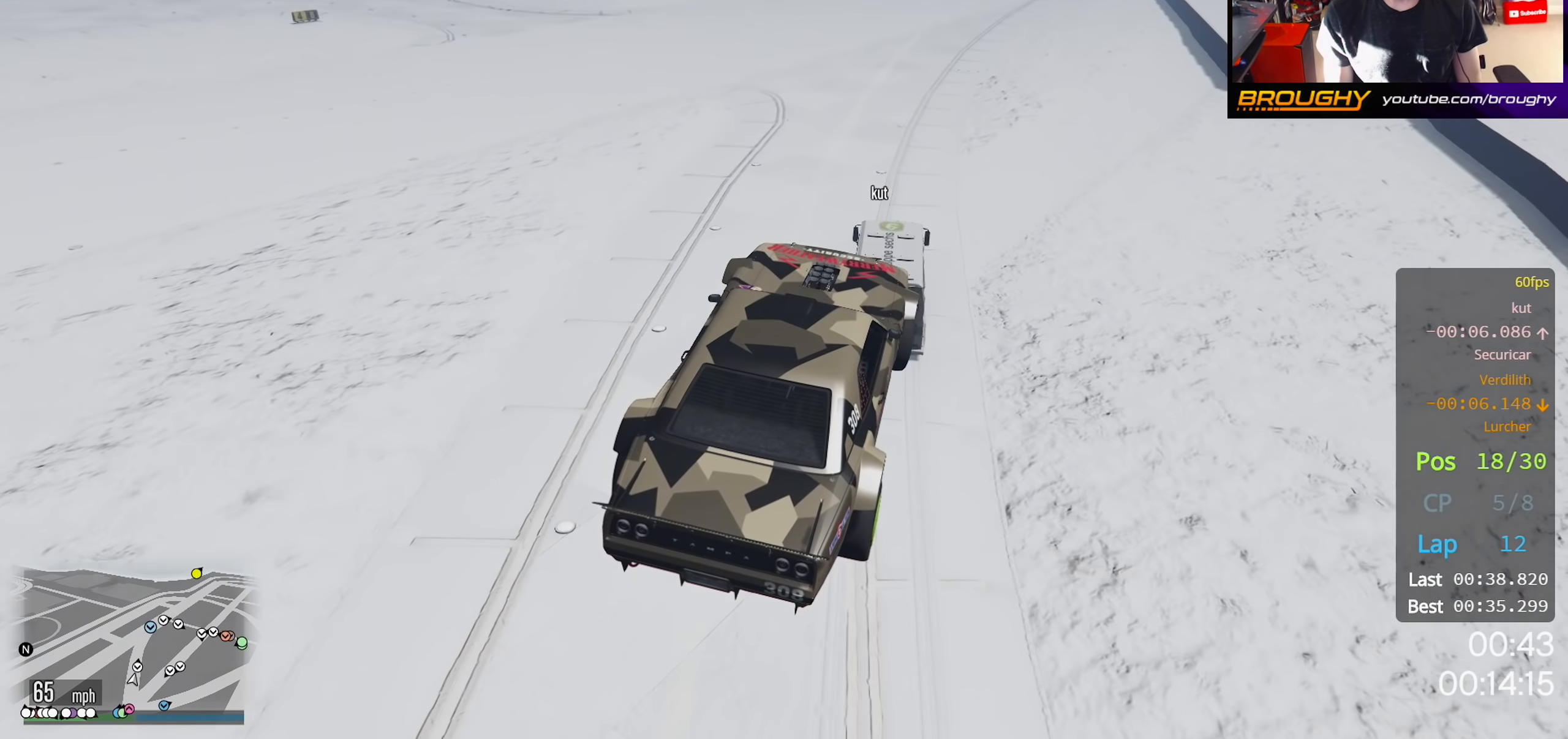
{"buttons": ["R2"], "left_stick": "center", "right_stick": "center", "events": []}
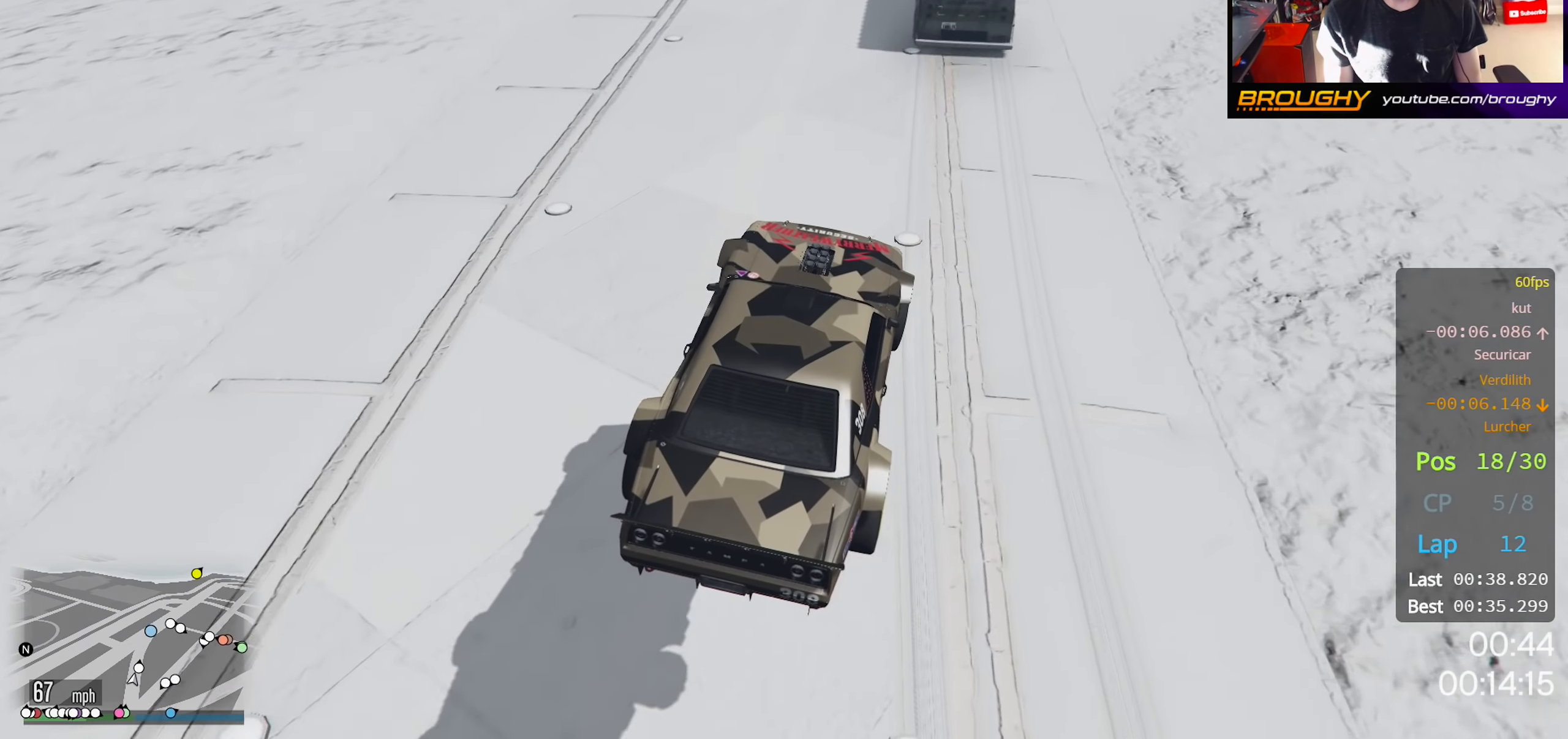
{"buttons": ["R2"], "left_stick": "center", "right_stick": "center", "events": []}
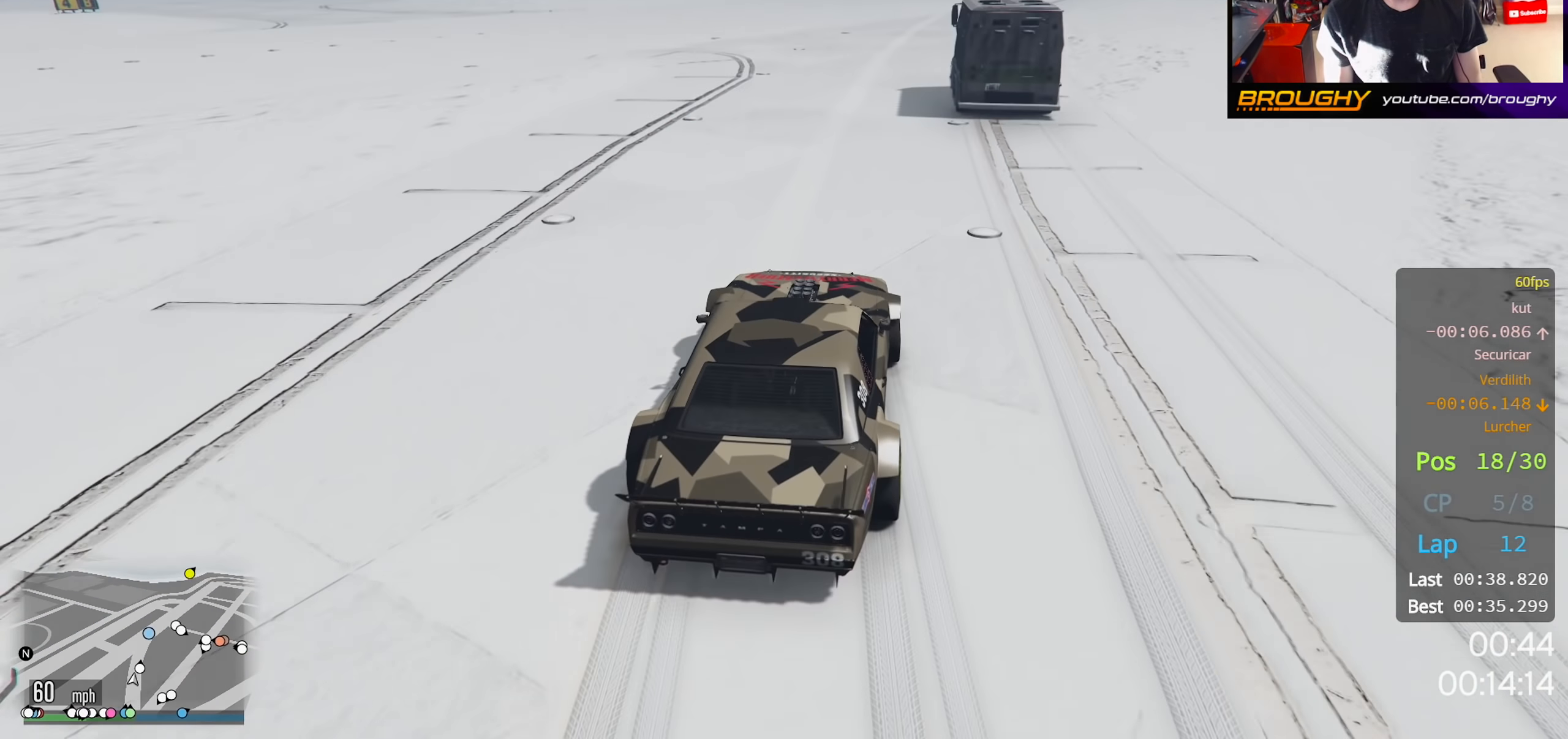
{"buttons": ["R2"], "left_stick": "center", "right_stick": "center", "events": []}
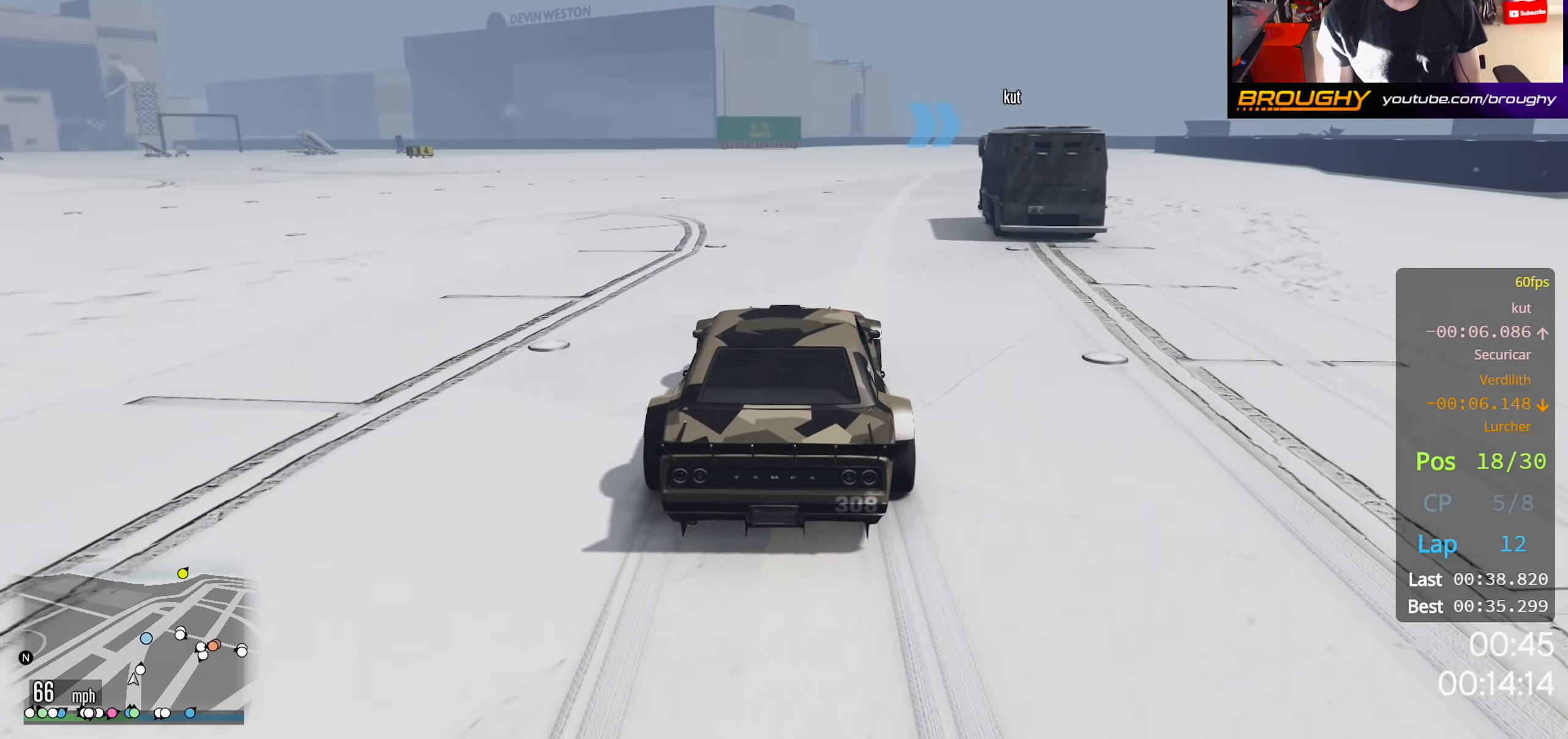
{"buttons": ["R2"], "left_stick": "right", "right_stick": "center", "events": [[500, "left_stick", "right"]]}
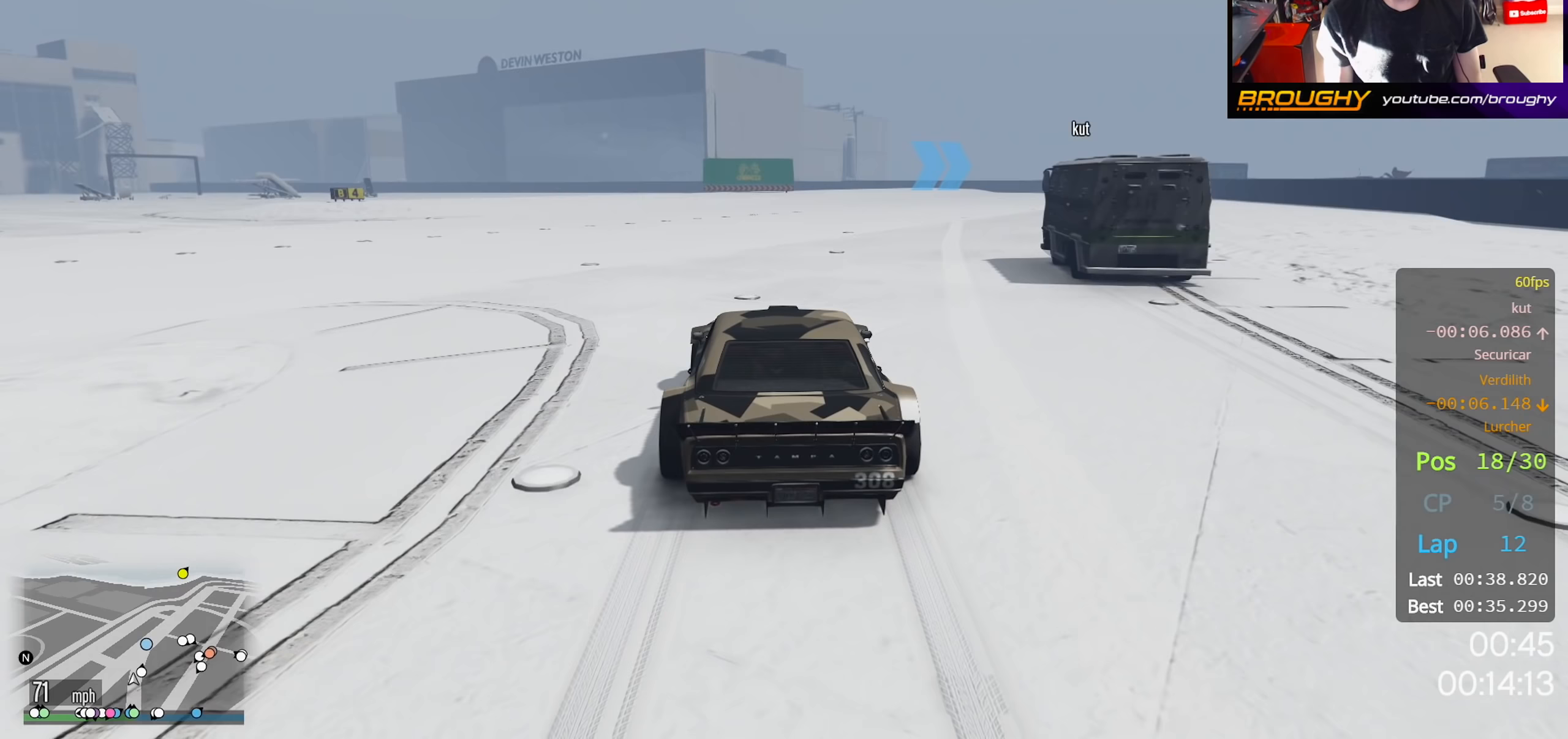
{"buttons": ["R2"], "left_stick": "right", "right_stick": "center", "events": [[217, "left_stick", "center"], [450, "left_stick", "right"]]}
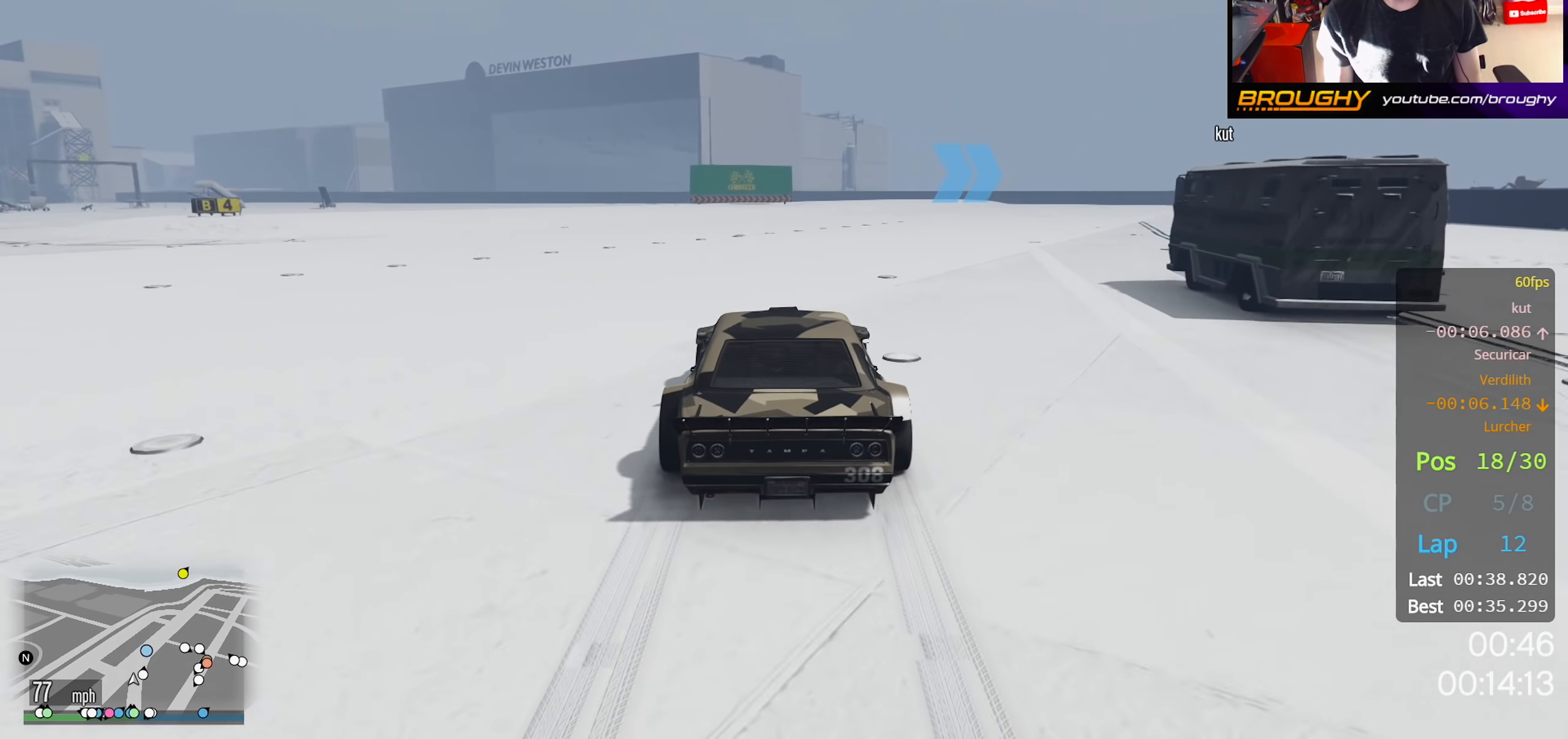
{"buttons": ["R2"], "left_stick": "center", "right_stick": "center", "events": [[217, "left_stick", "center"], [350, "left_stick", "right"], [467, "left_stick", "center"]]}
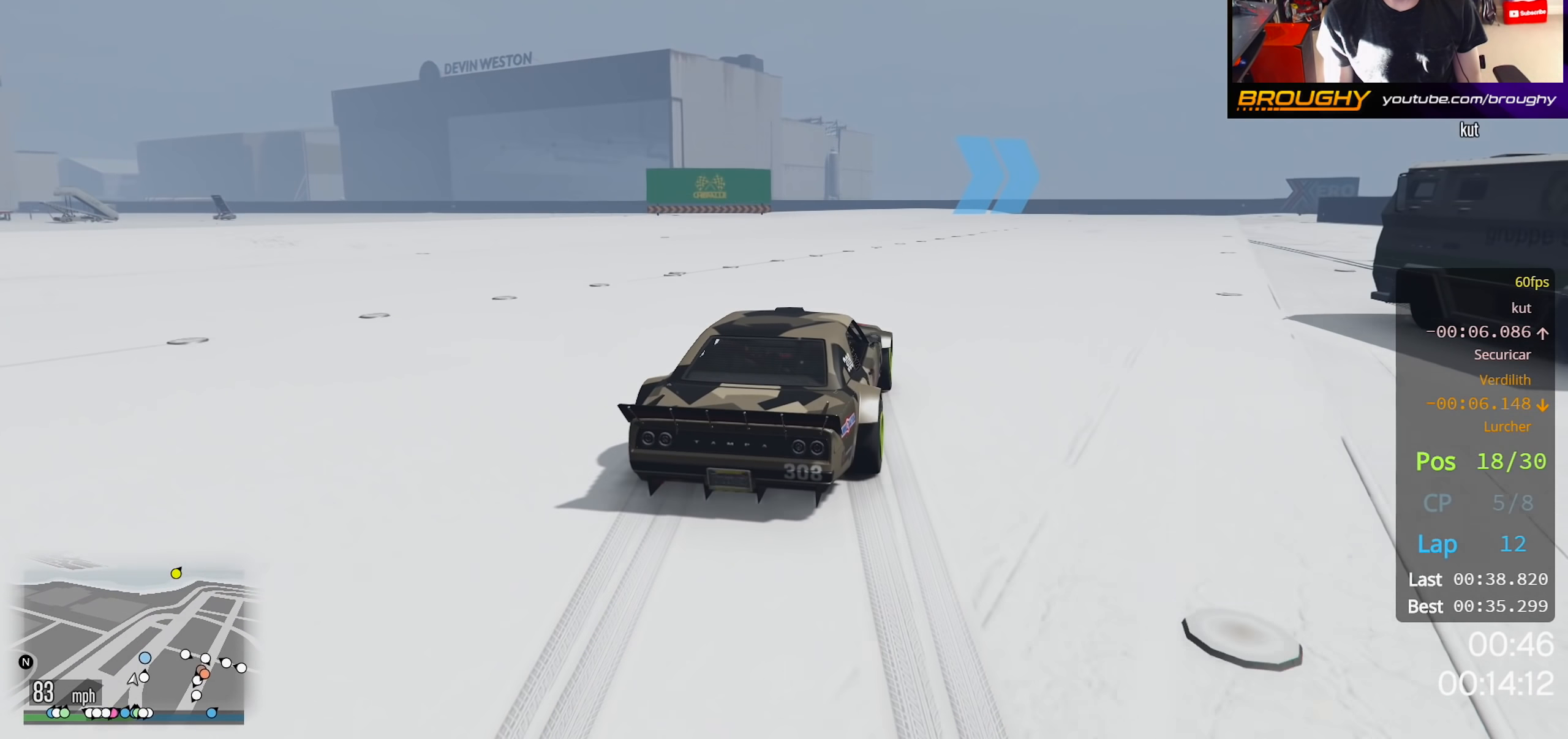
{"buttons": [], "left_stick": "right", "right_stick": "center", "events": [[217, "R2", "up"], [467, "left_stick", "right"]]}
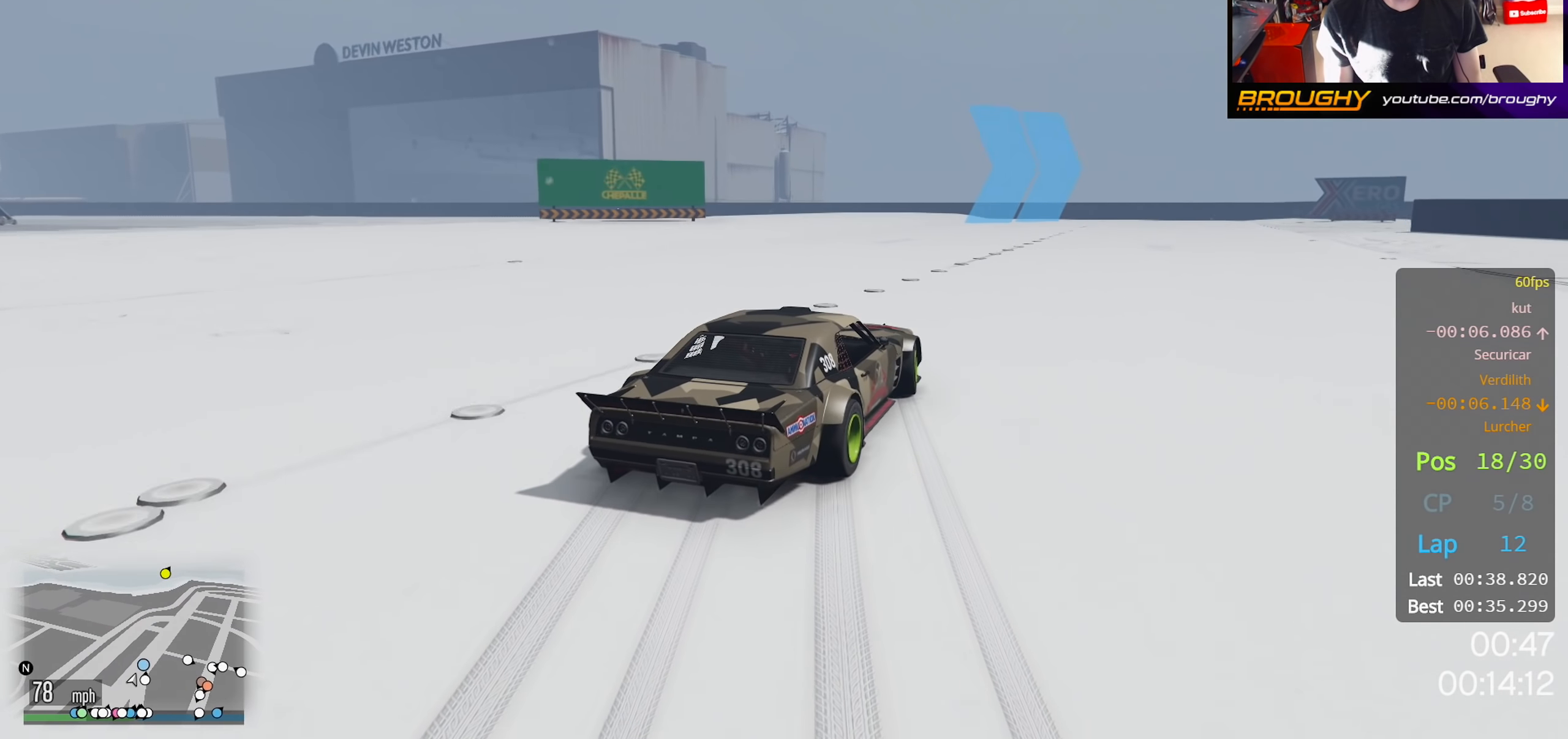
{"buttons": [], "left_stick": "right", "right_stick": "right", "events": [[167, "right_stick", "right"]]}
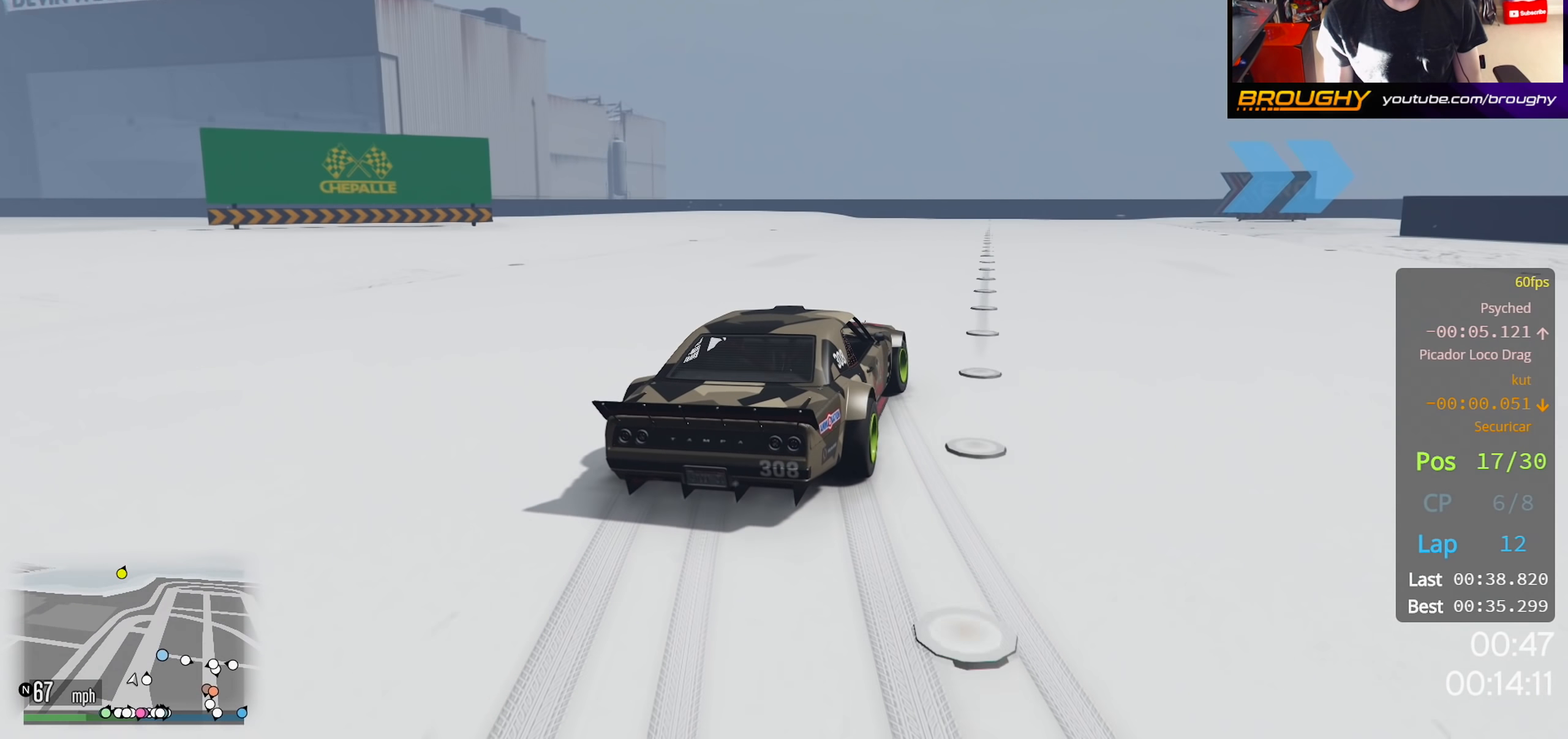
{"buttons": [], "left_stick": "down-right", "right_stick": "right", "events": [[83, "L2", "down"], [250, "L2", "up"], [333, "L2", "down"], [400, "left_stick", "down-right"], [500, "L2", "up"]]}
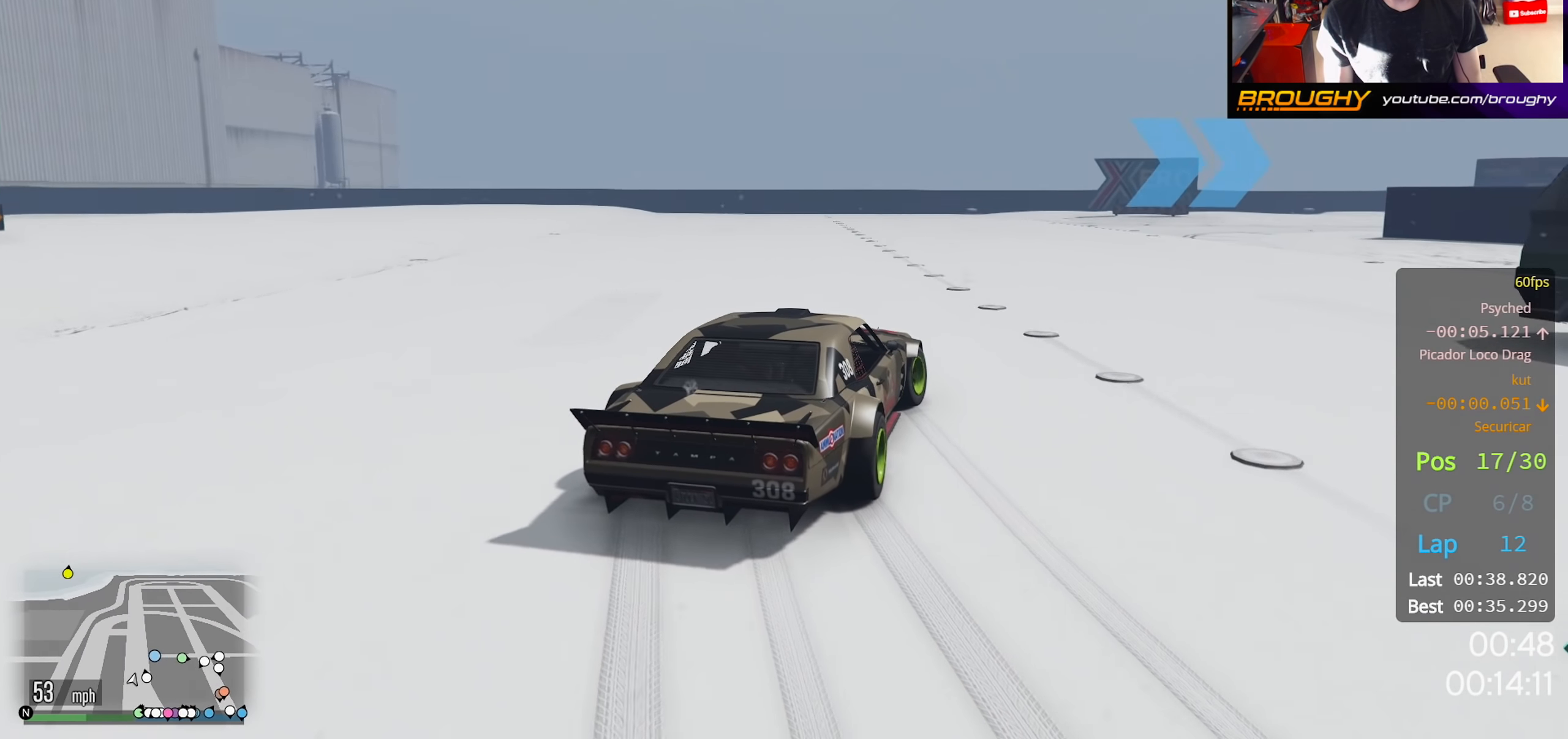
{"buttons": [], "left_stick": "down-right", "right_stick": "right", "events": [[183, "left_stick", "down-left"], [383, "left_stick", "down-right"]]}
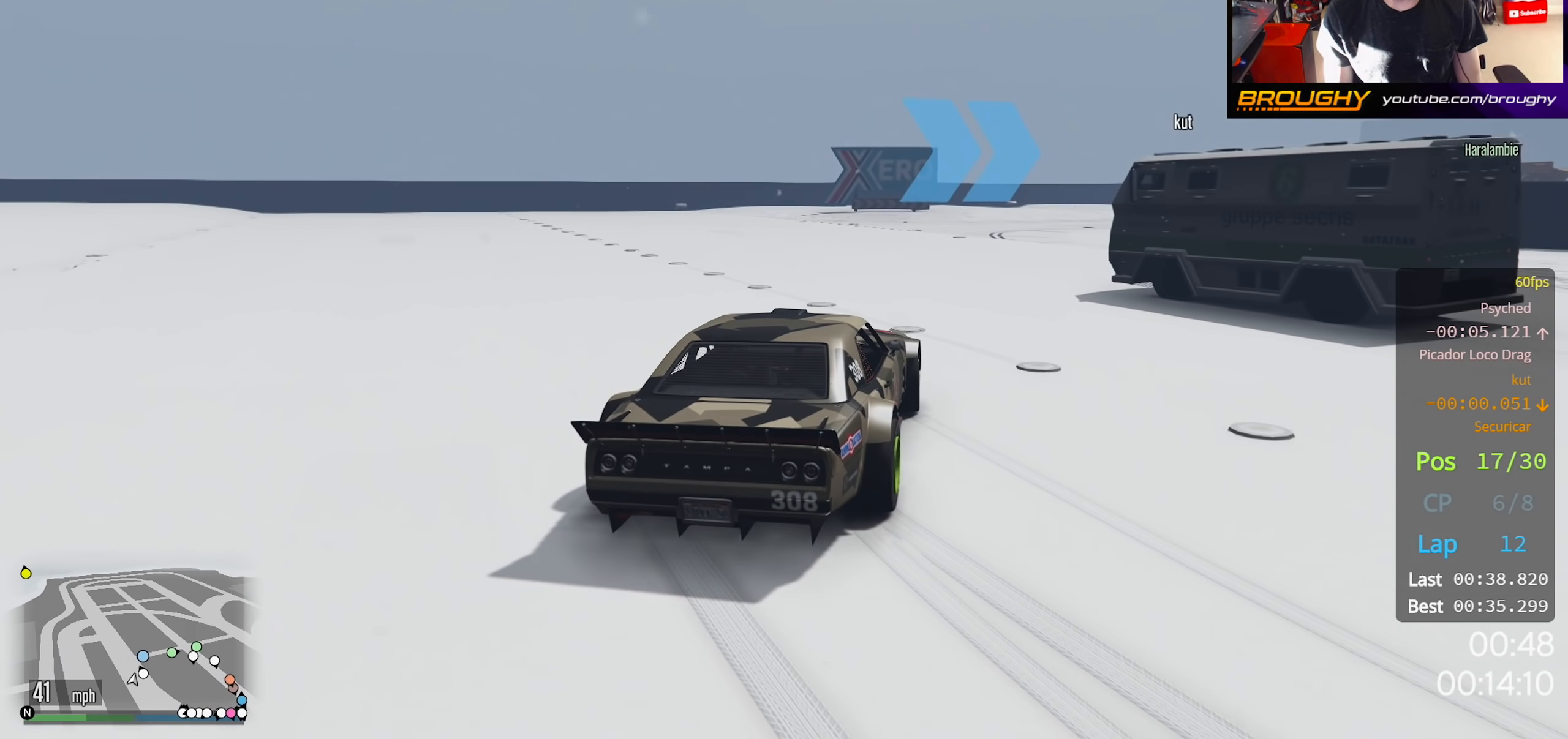
{"buttons": ["R2"], "left_stick": "left", "right_stick": "down-right", "events": [[133, "right_stick", "down-right"], [217, "left_stick", "left"], [283, "R2", "down"]]}
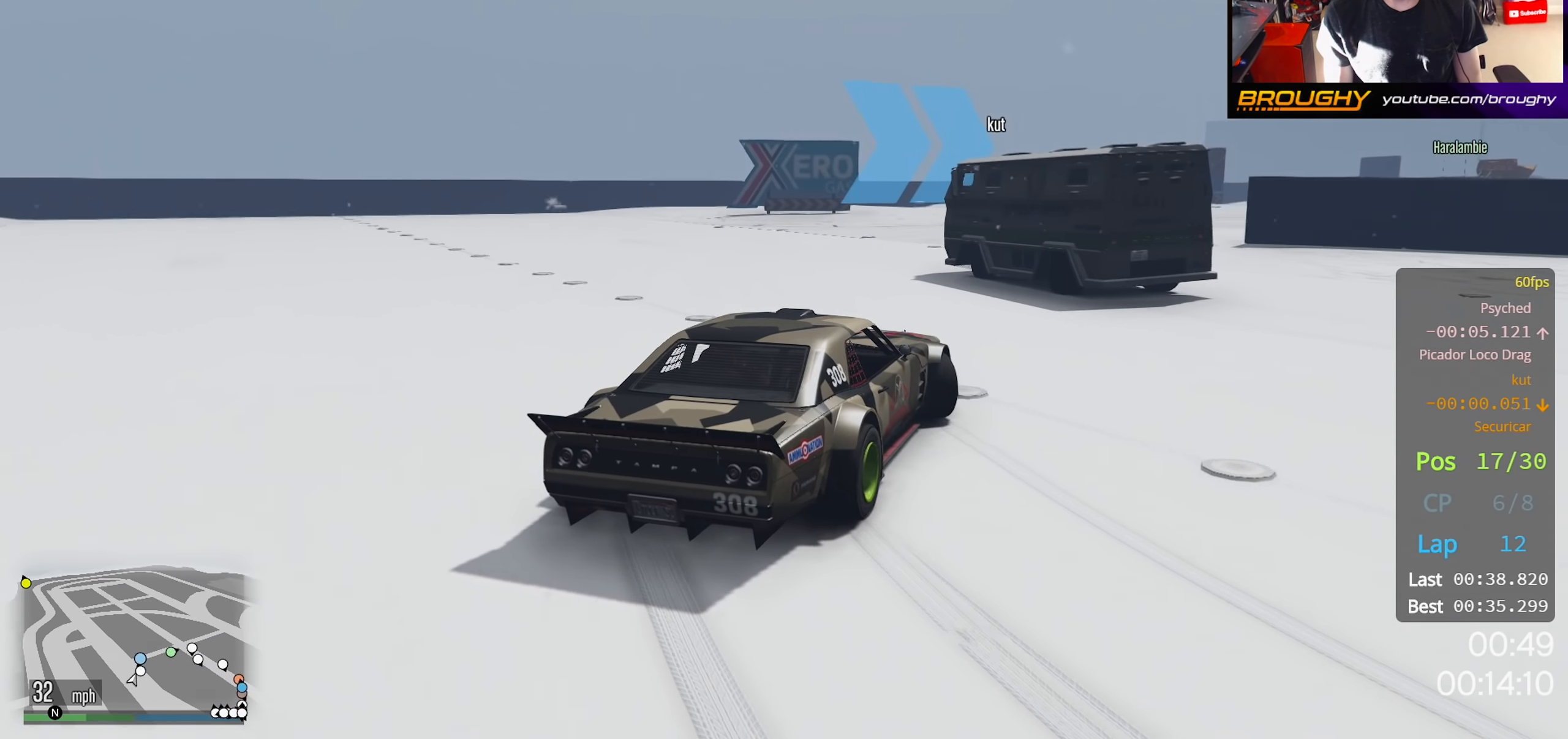
{"buttons": ["R2"], "left_stick": "center", "right_stick": "down-right", "events": [[67, "left_stick", "right"], [300, "left_stick", "center"]]}
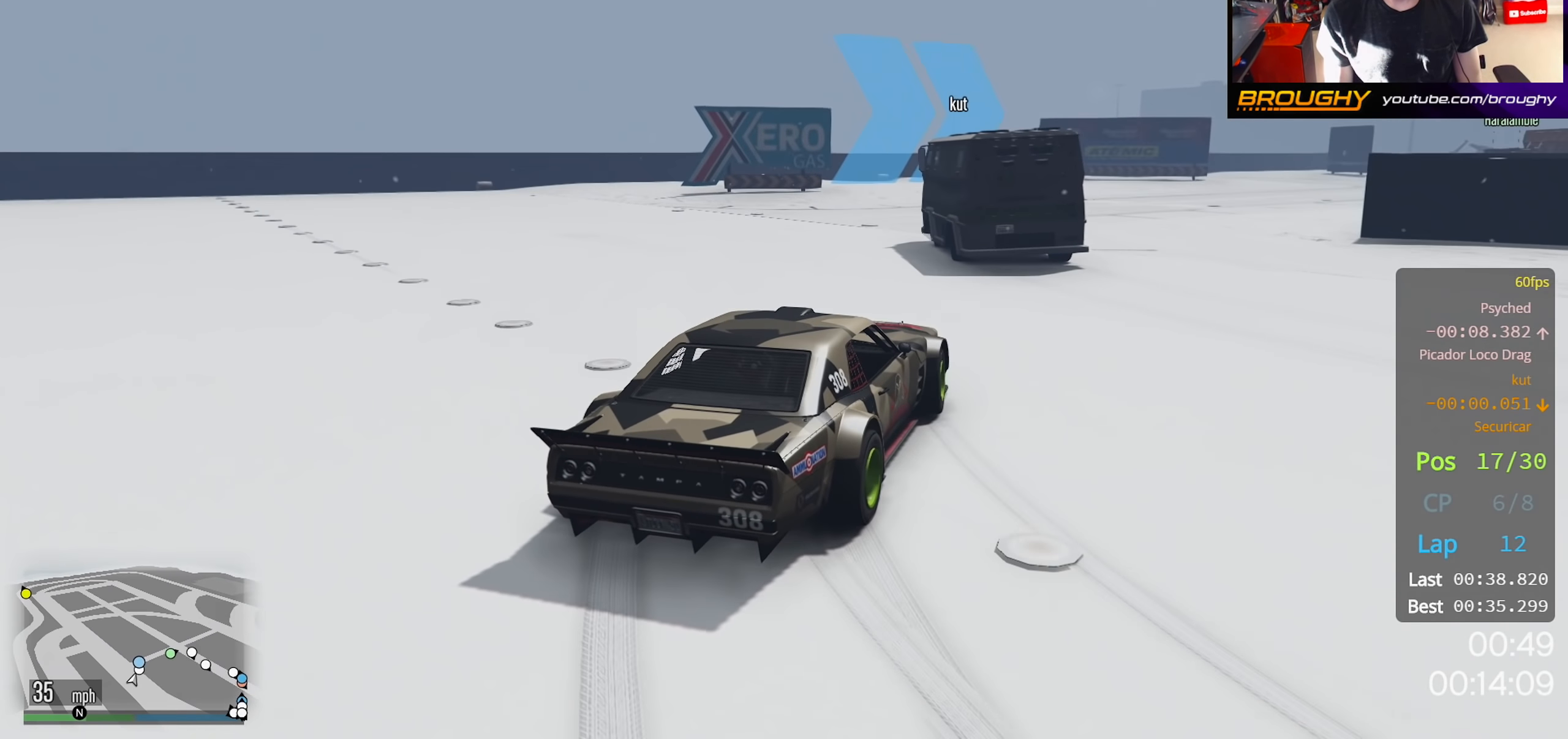
{"buttons": ["R2"], "left_stick": "up-left", "right_stick": "down-right", "events": [[50, "left_stick", "up-left"], [200, "left_stick", "center"], [383, "left_stick", "up-left"]]}
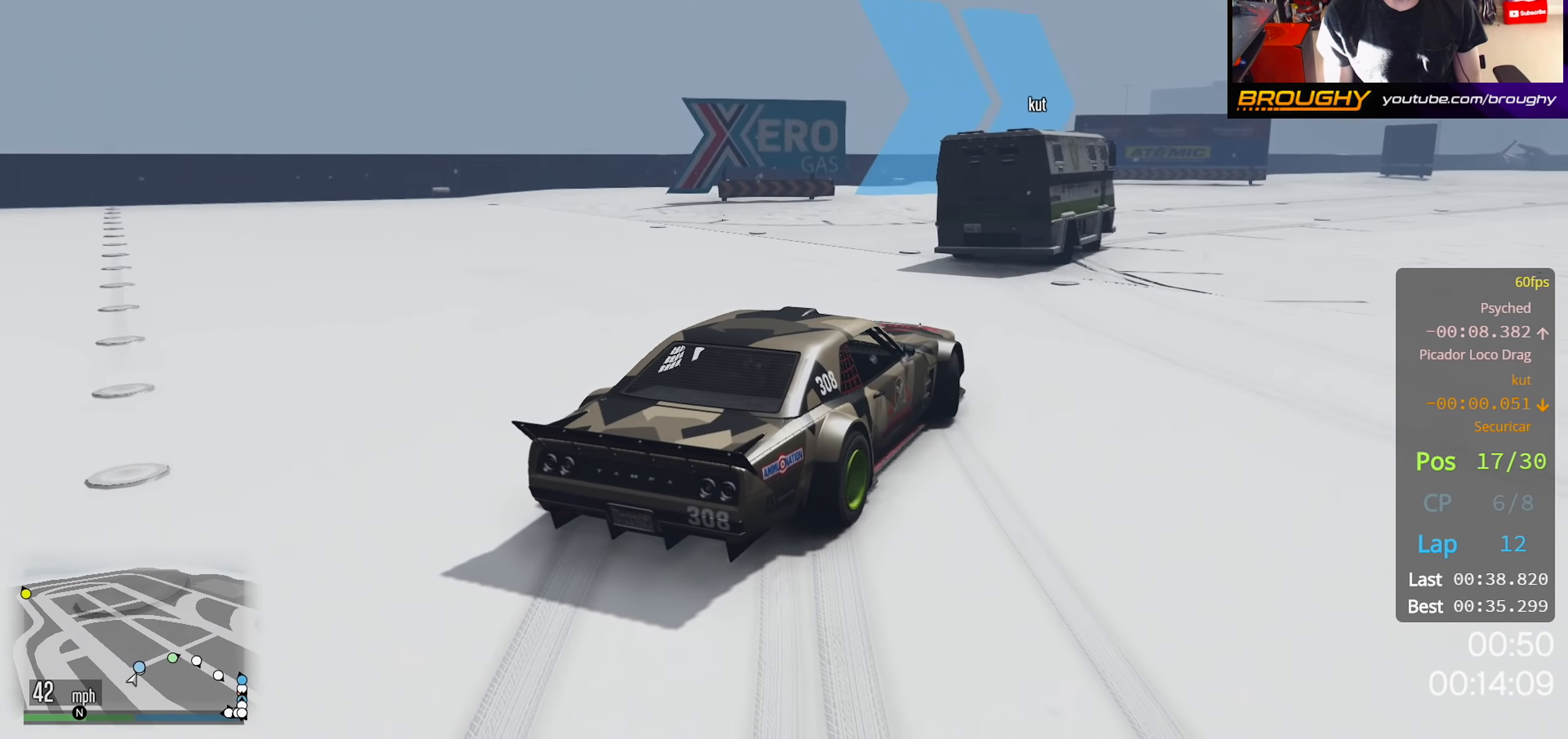
{"buttons": ["R2"], "left_stick": "right", "right_stick": "down-right", "events": [[33, "left_stick", "center"], [100, "left_stick", "right"]]}